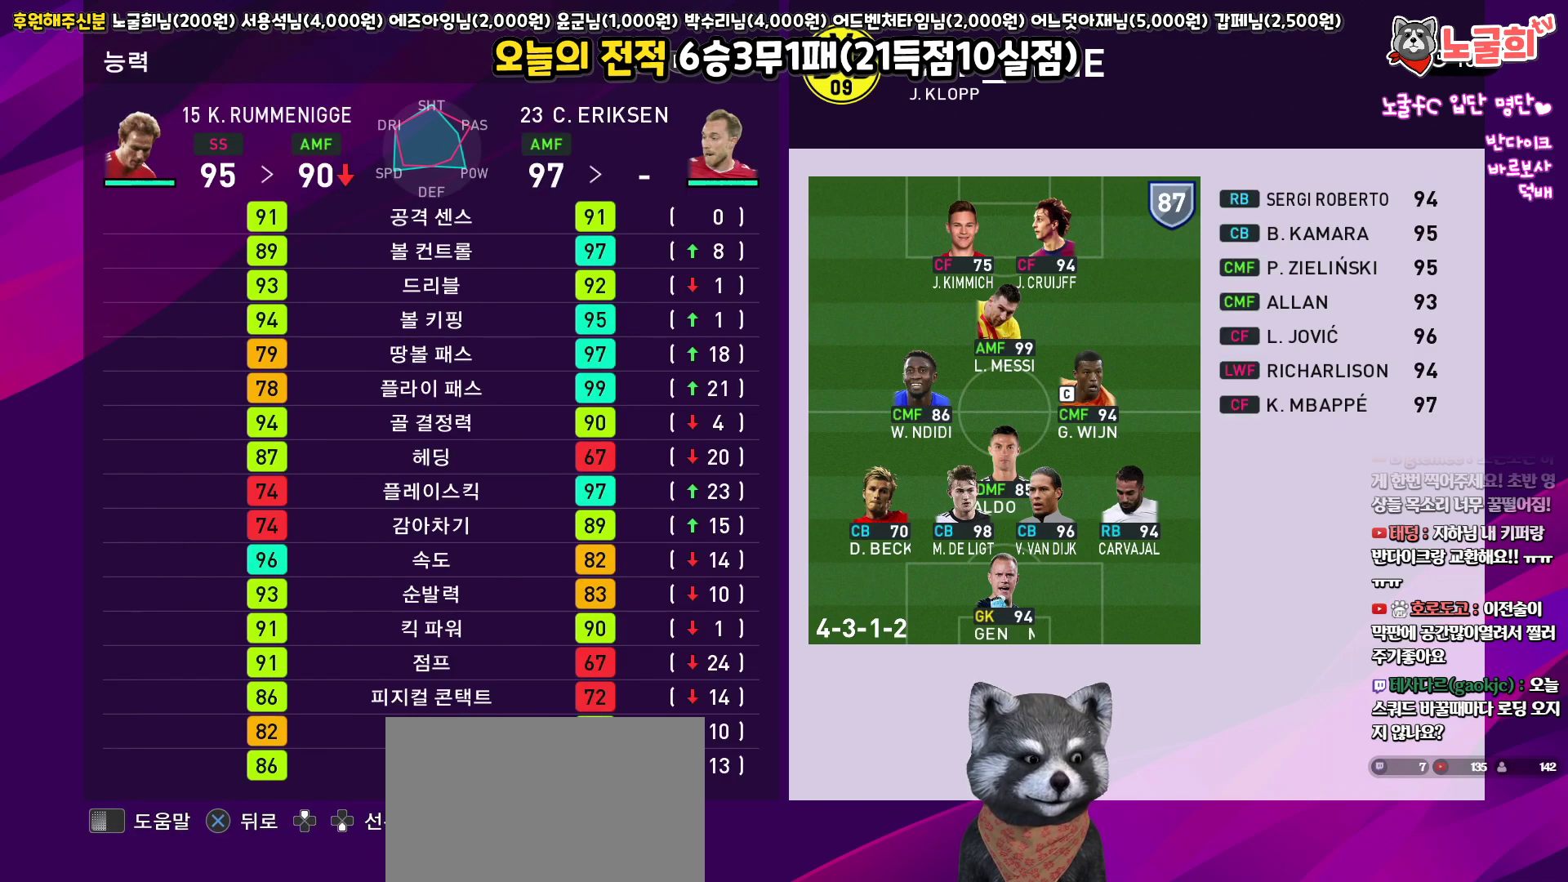
Gameplay with a controller (PlayStation layout); each line is a JSON object with the inputs held at the frame after it. "events" lists button and stick changes between this image and that frame as [ms after this image, input, new state], when the widget could be followed in between.
{"buttons": [], "left_stick": "center", "right_stick": "center", "events": [[50, "CROSS", "up"]]}
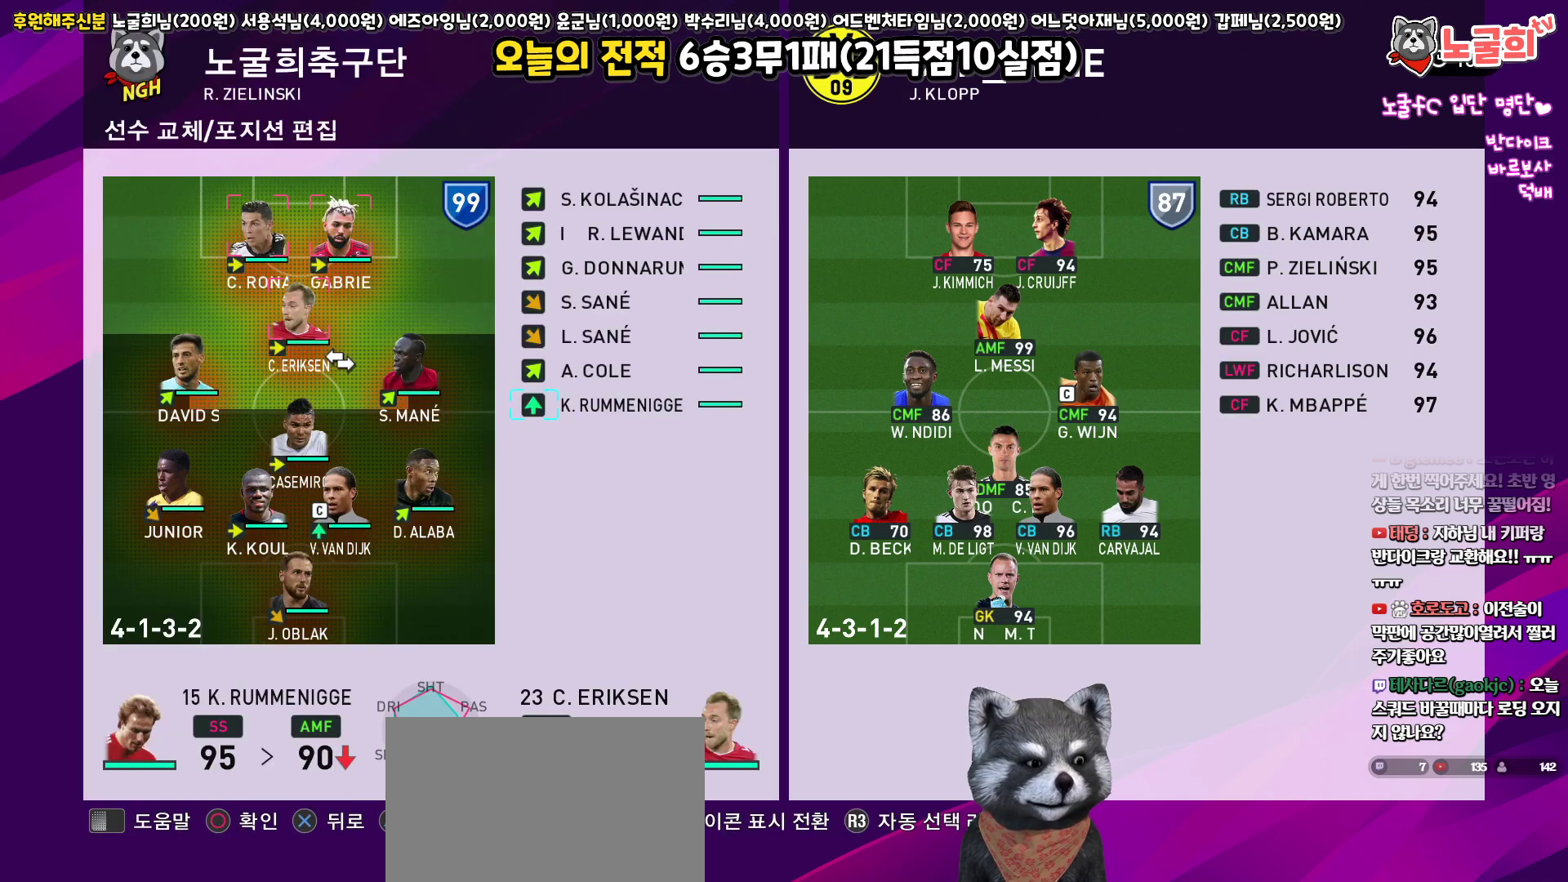
{"buttons": [], "left_stick": "center", "right_stick": "center", "events": [[317, "DPAD_UP", "down"], [433, "DPAD_UP", "up"]]}
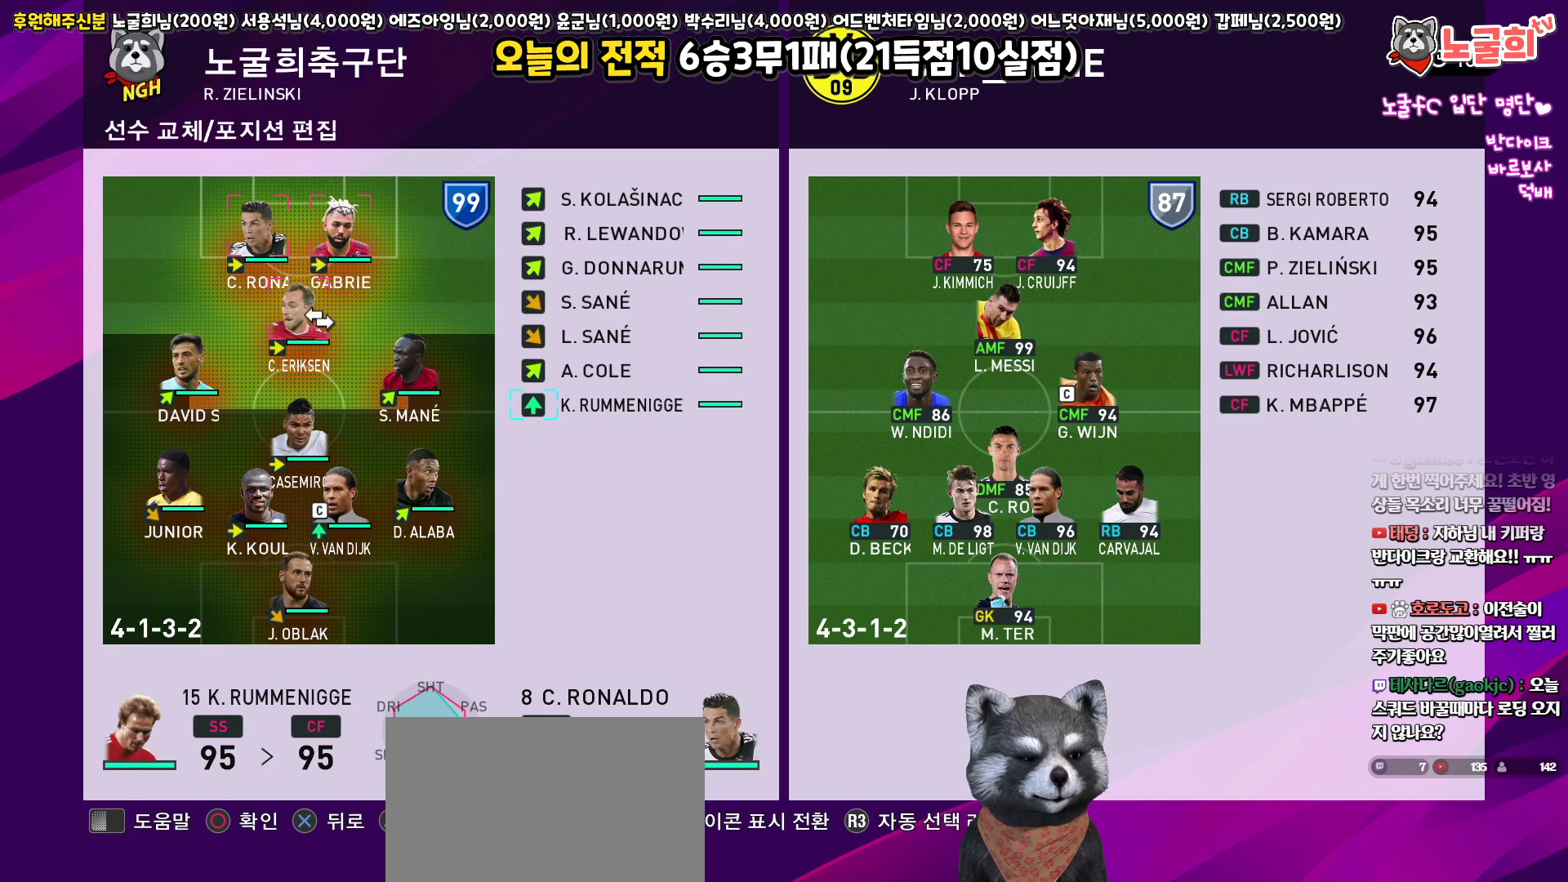
{"buttons": [], "left_stick": "center", "right_stick": "center", "events": [[133, "DPAD_LEFT", "down"], [200, "DPAD_LEFT", "up"]]}
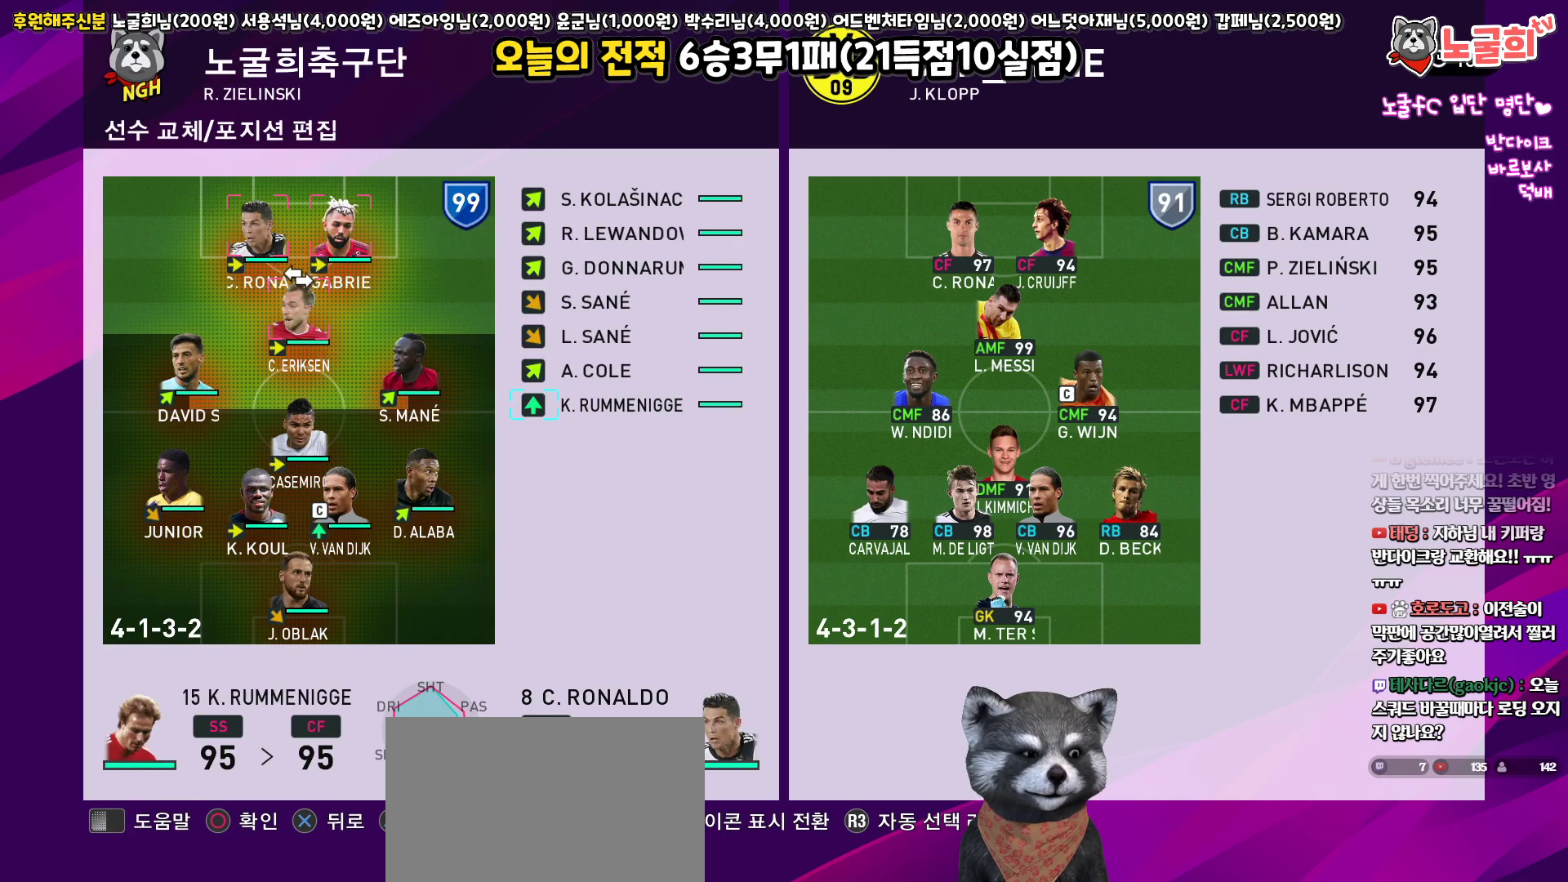
{"buttons": [], "left_stick": "center", "right_stick": "center", "events": []}
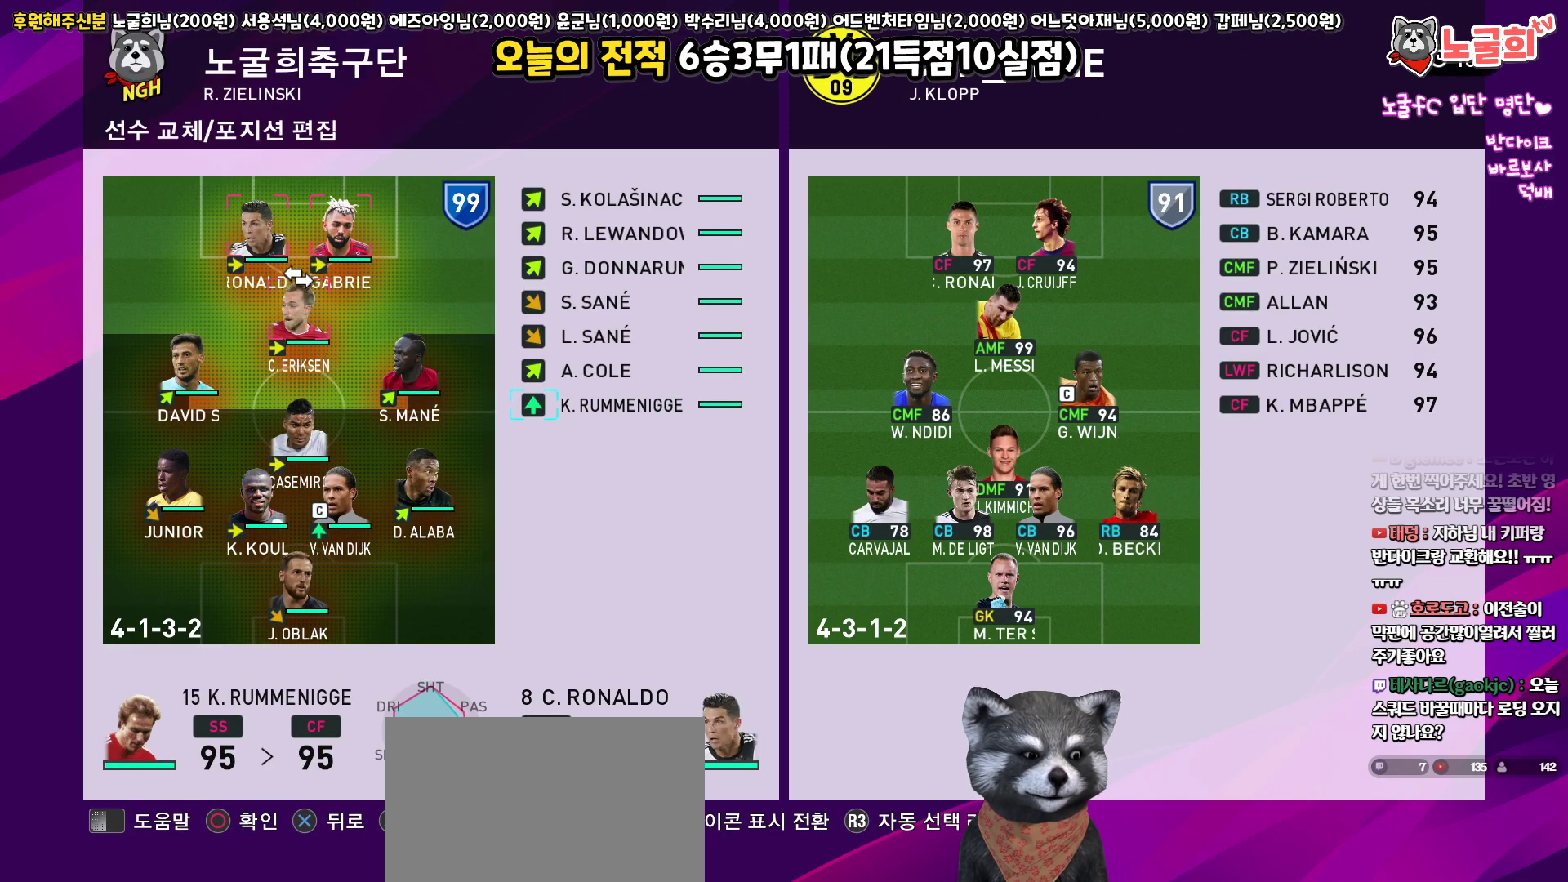
{"buttons": [], "left_stick": "center", "right_stick": "center", "events": []}
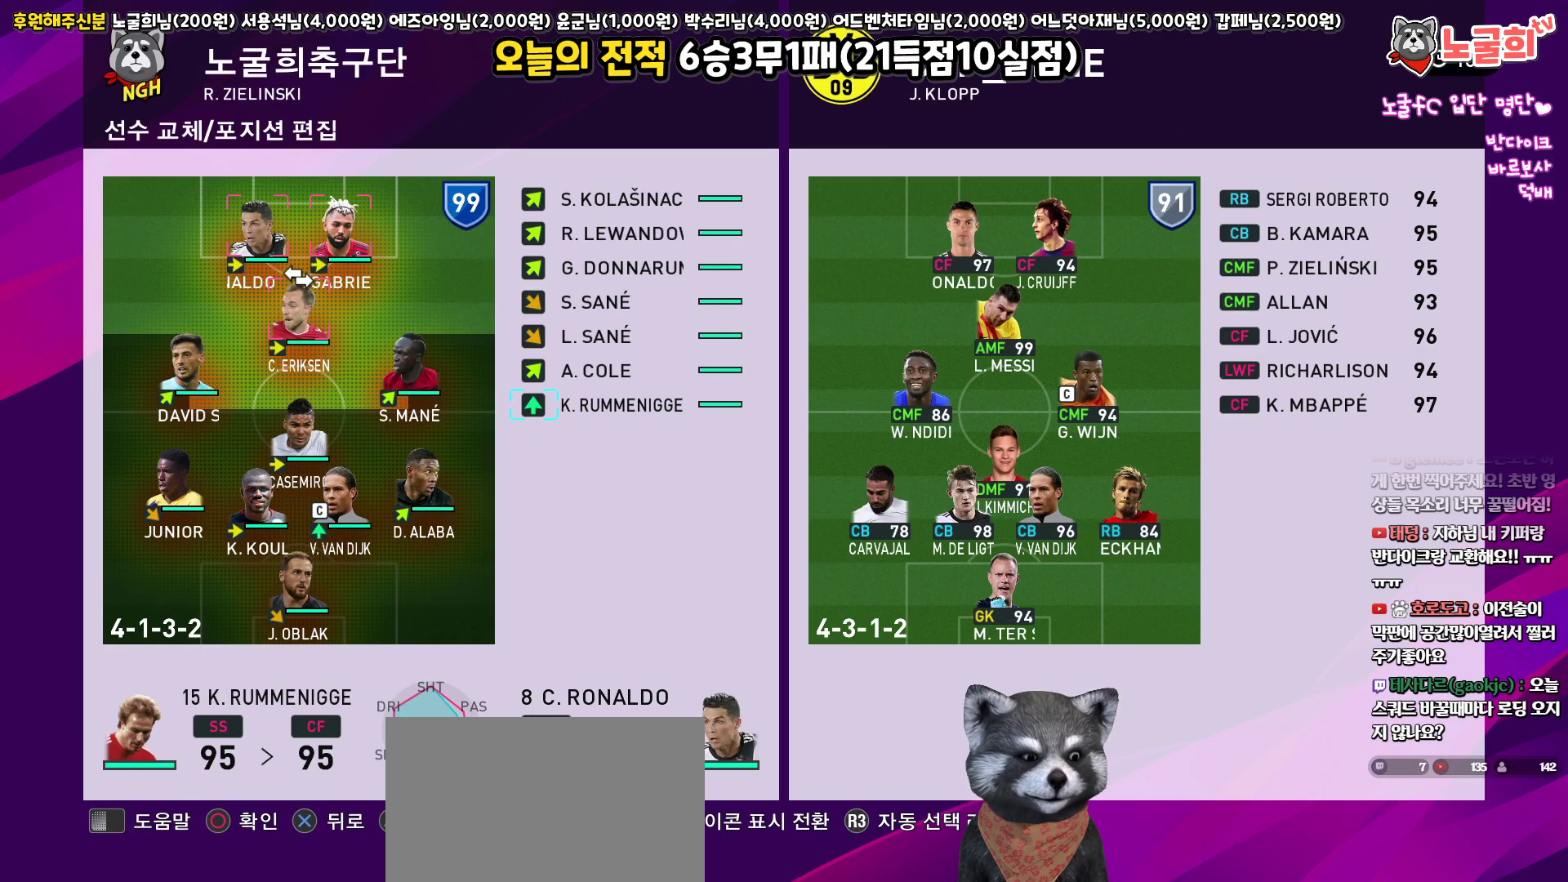
{"buttons": ["CIRCLE"], "left_stick": "center", "right_stick": "center", "events": [[417, "CIRCLE", "down"]]}
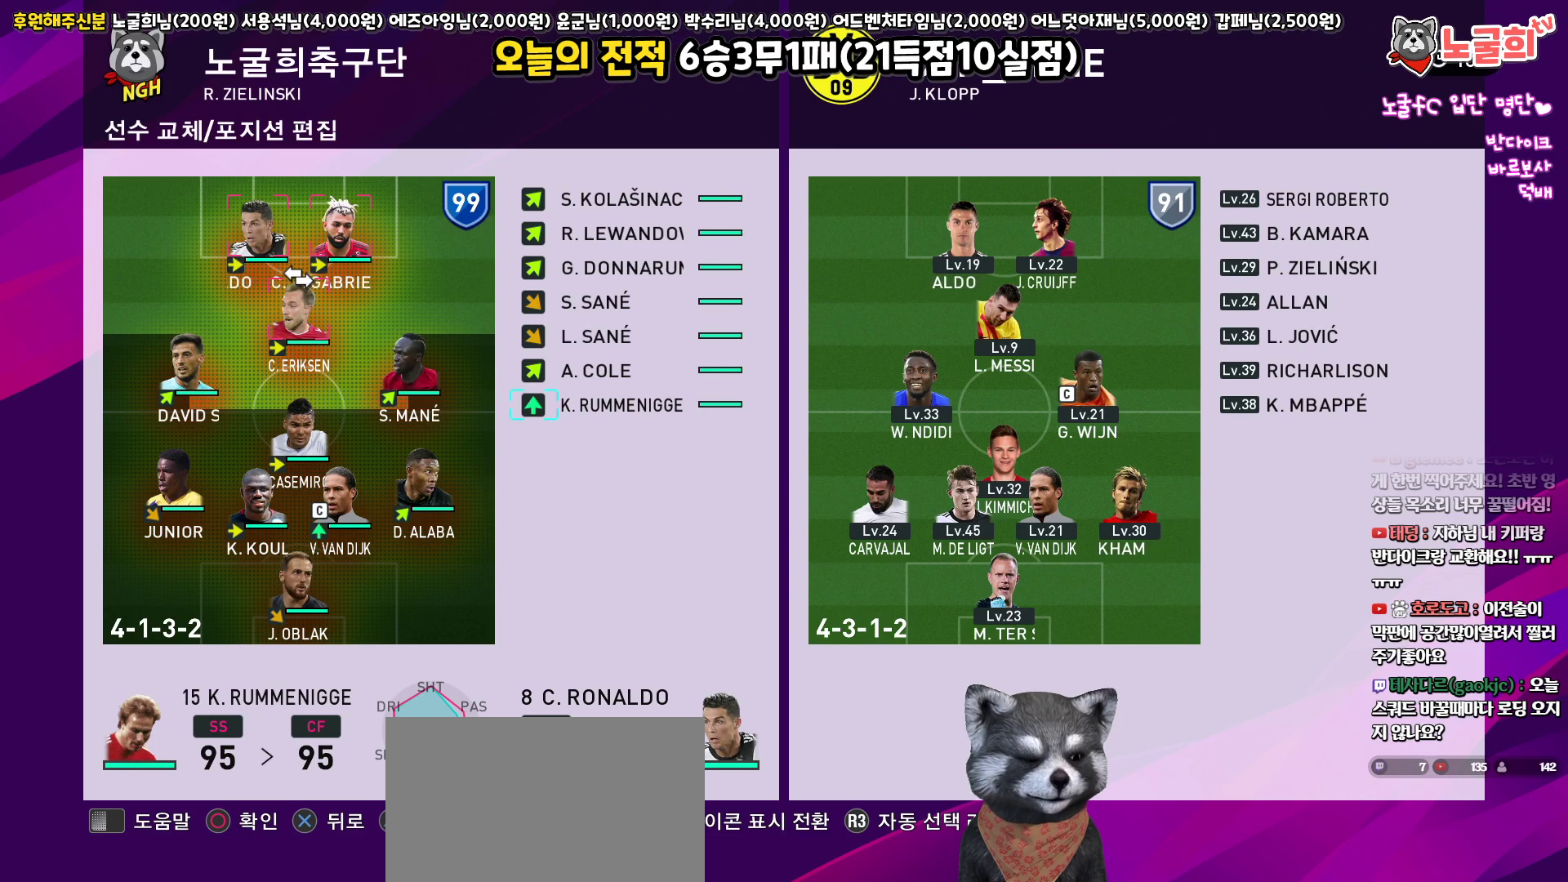
{"buttons": [], "left_stick": "center", "right_stick": "center", "events": [[33, "CIRCLE", "up"]]}
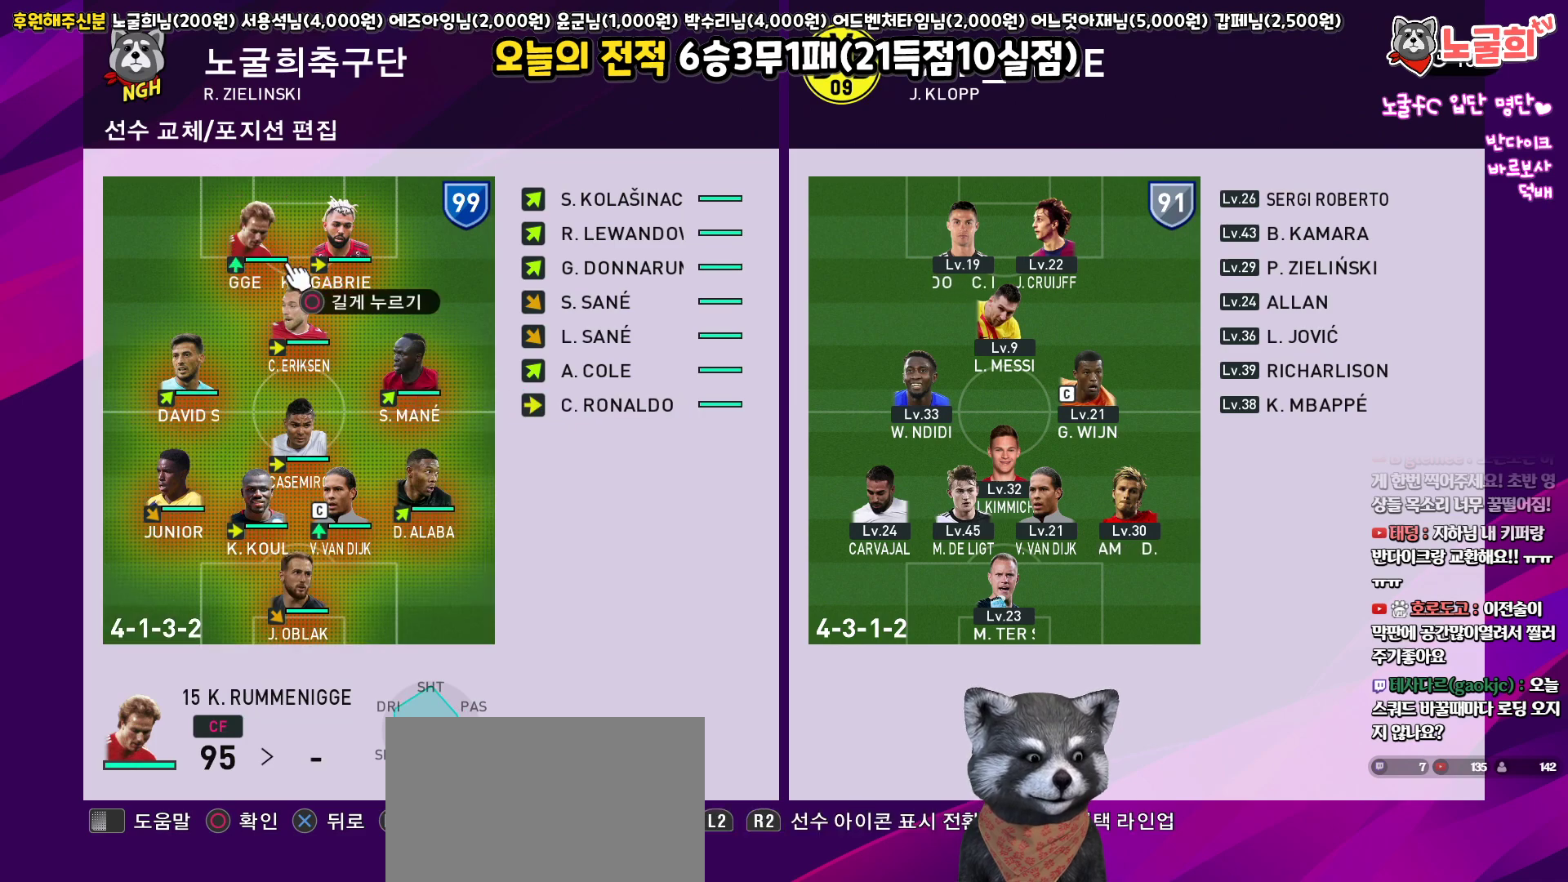
{"buttons": [], "left_stick": "center", "right_stick": "center", "events": [[317, "DPAD_DOWN", "down"], [400, "DPAD_DOWN", "up"]]}
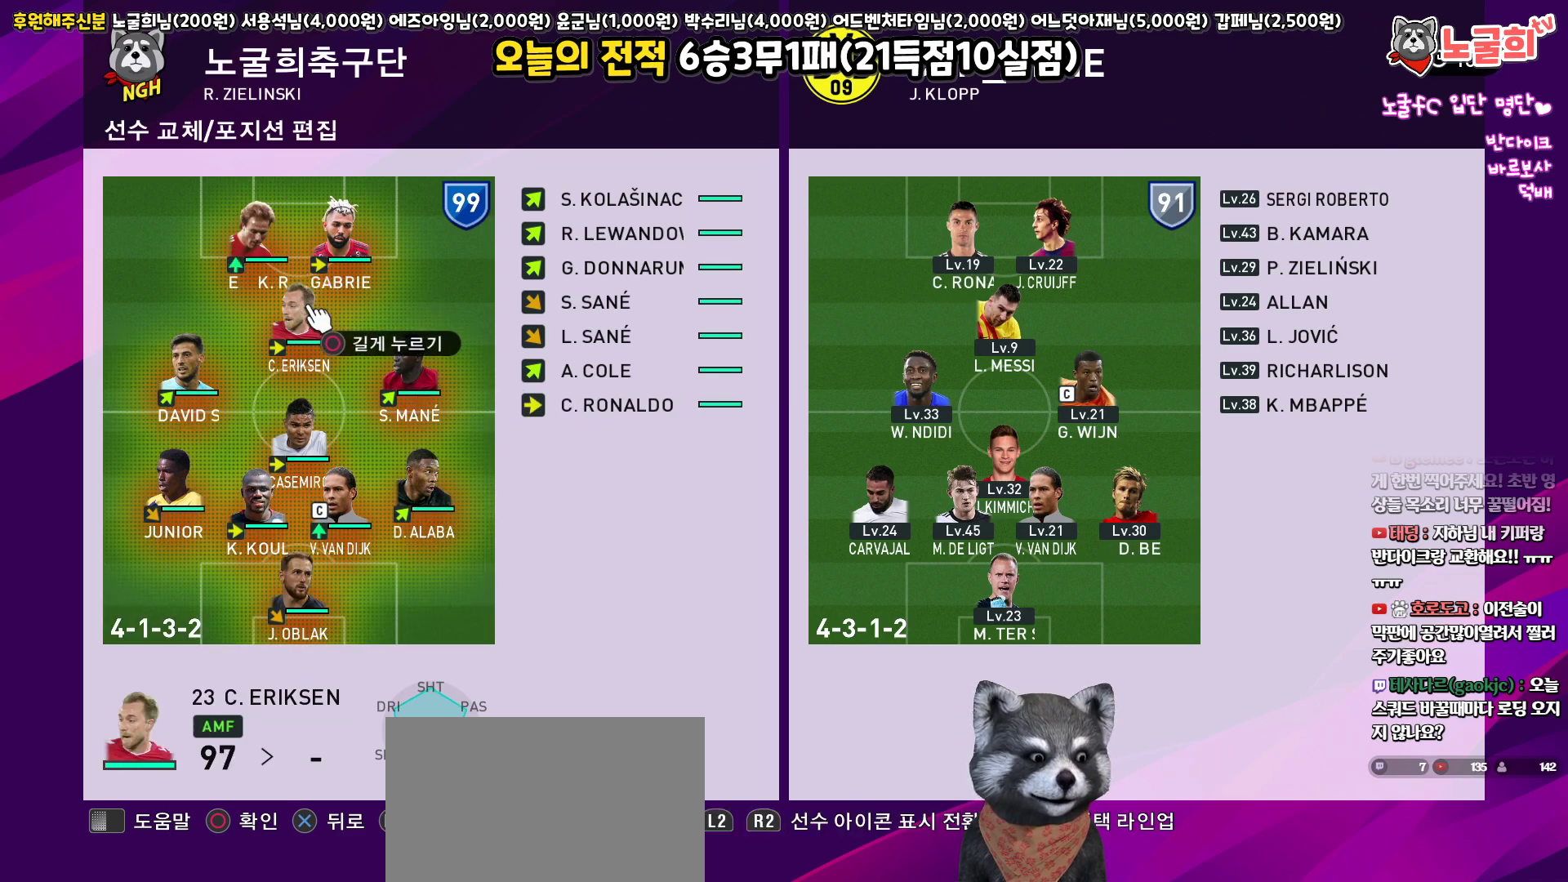
{"buttons": ["DPAD_RIGHT"], "left_stick": "center", "right_stick": "center", "events": [[17, "DPAD_DOWN", "down"], [83, "DPAD_DOWN", "up"], [317, "DPAD_RIGHT", "down"], [417, "DPAD_RIGHT", "up"], [500, "DPAD_RIGHT", "down"]]}
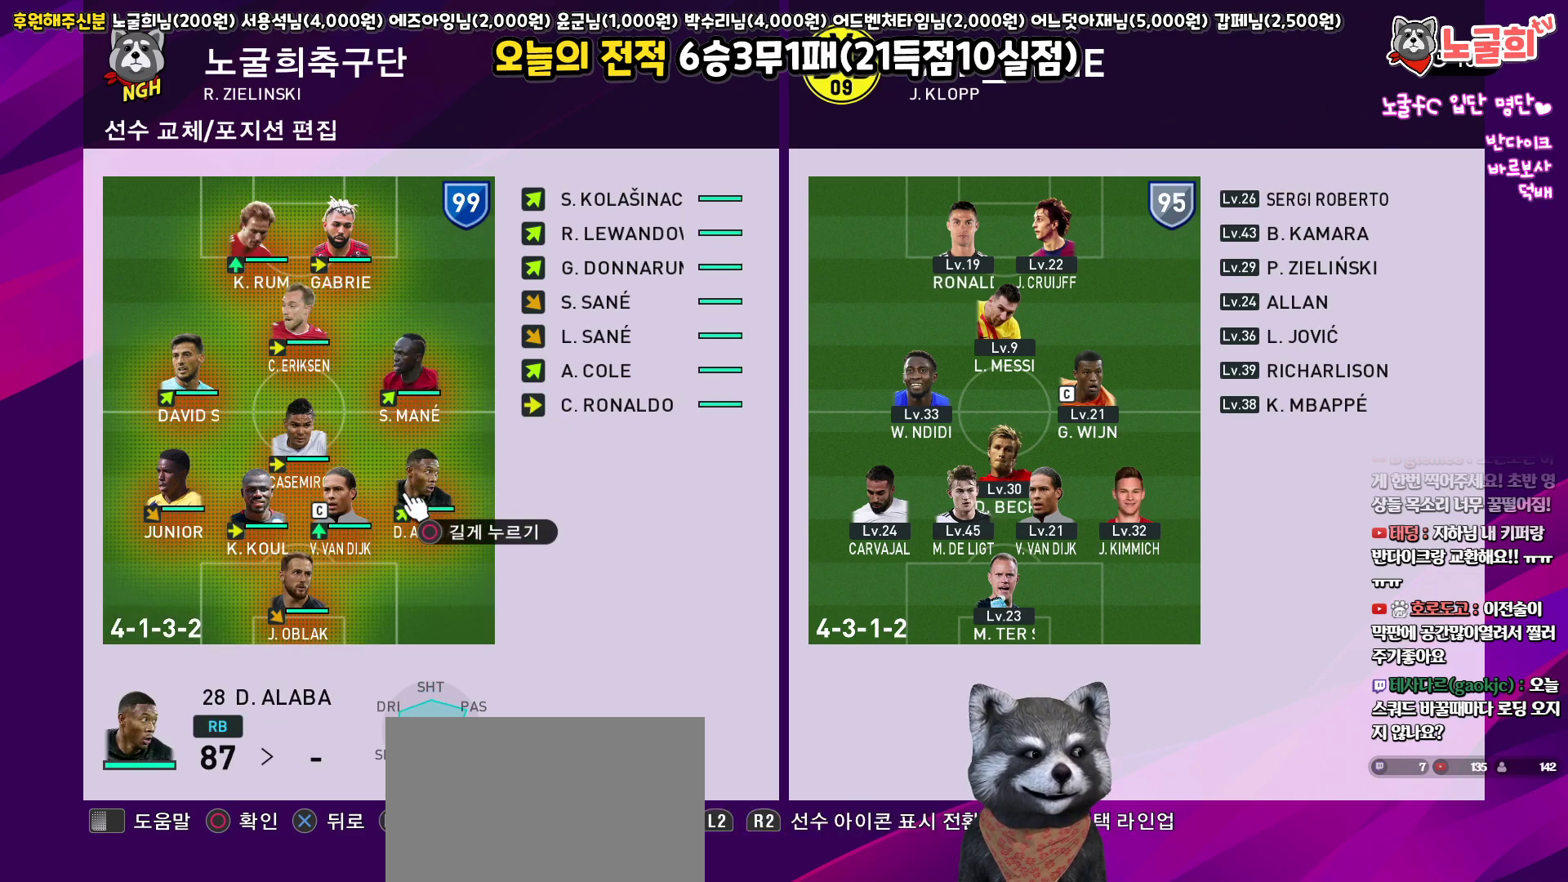
{"buttons": [], "left_stick": "center", "right_stick": "center", "events": [[100, "DPAD_RIGHT", "up"], [267, "DPAD_UP", "down"], [383, "DPAD_UP", "up"]]}
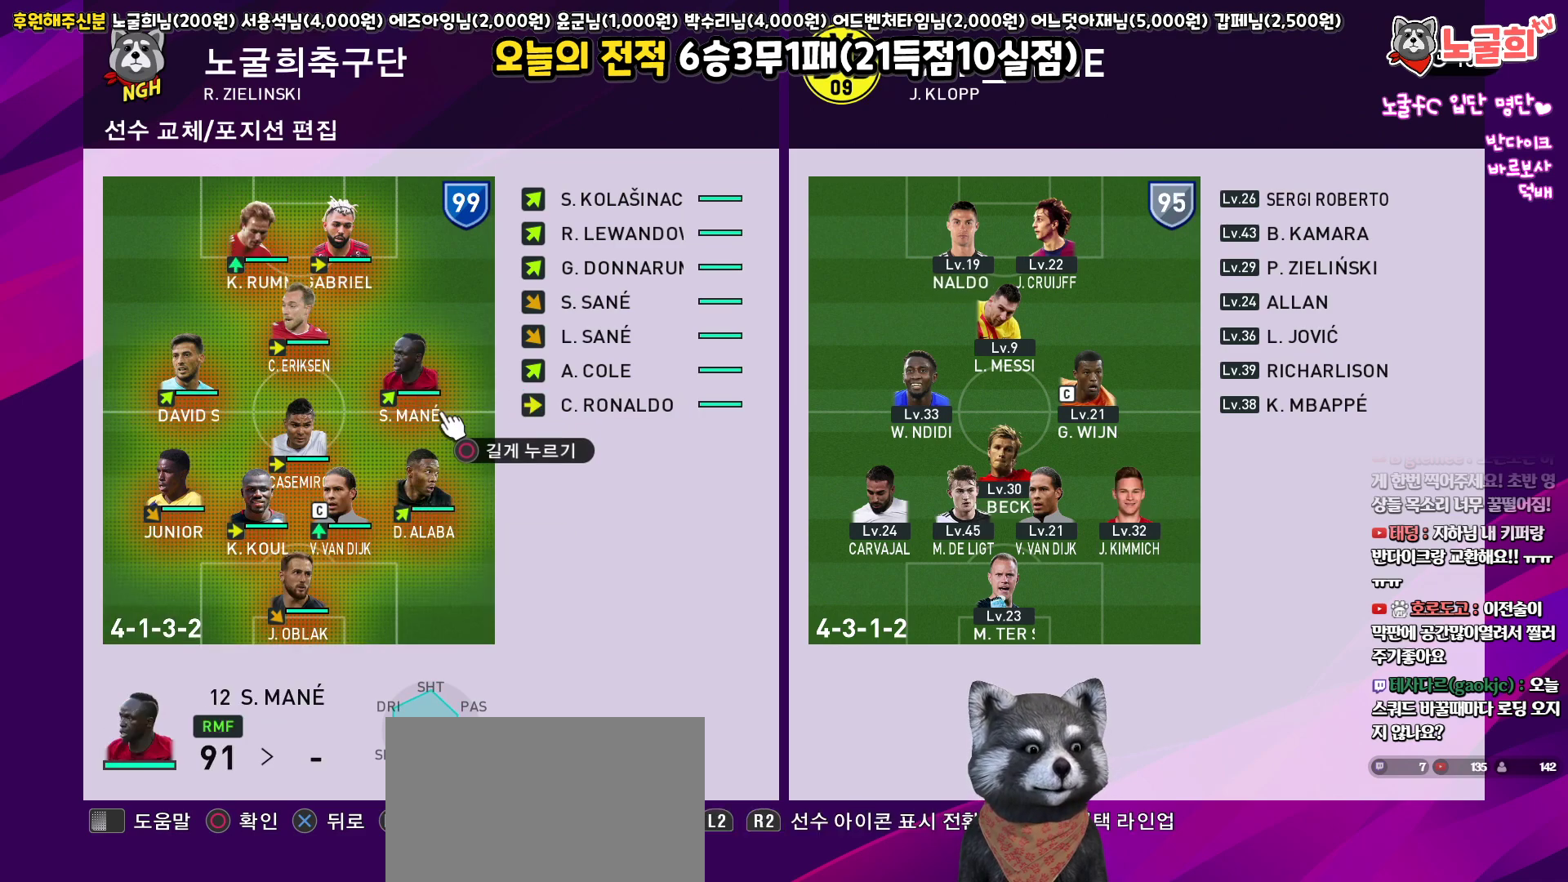
{"buttons": [], "left_stick": "center", "right_stick": "center", "events": []}
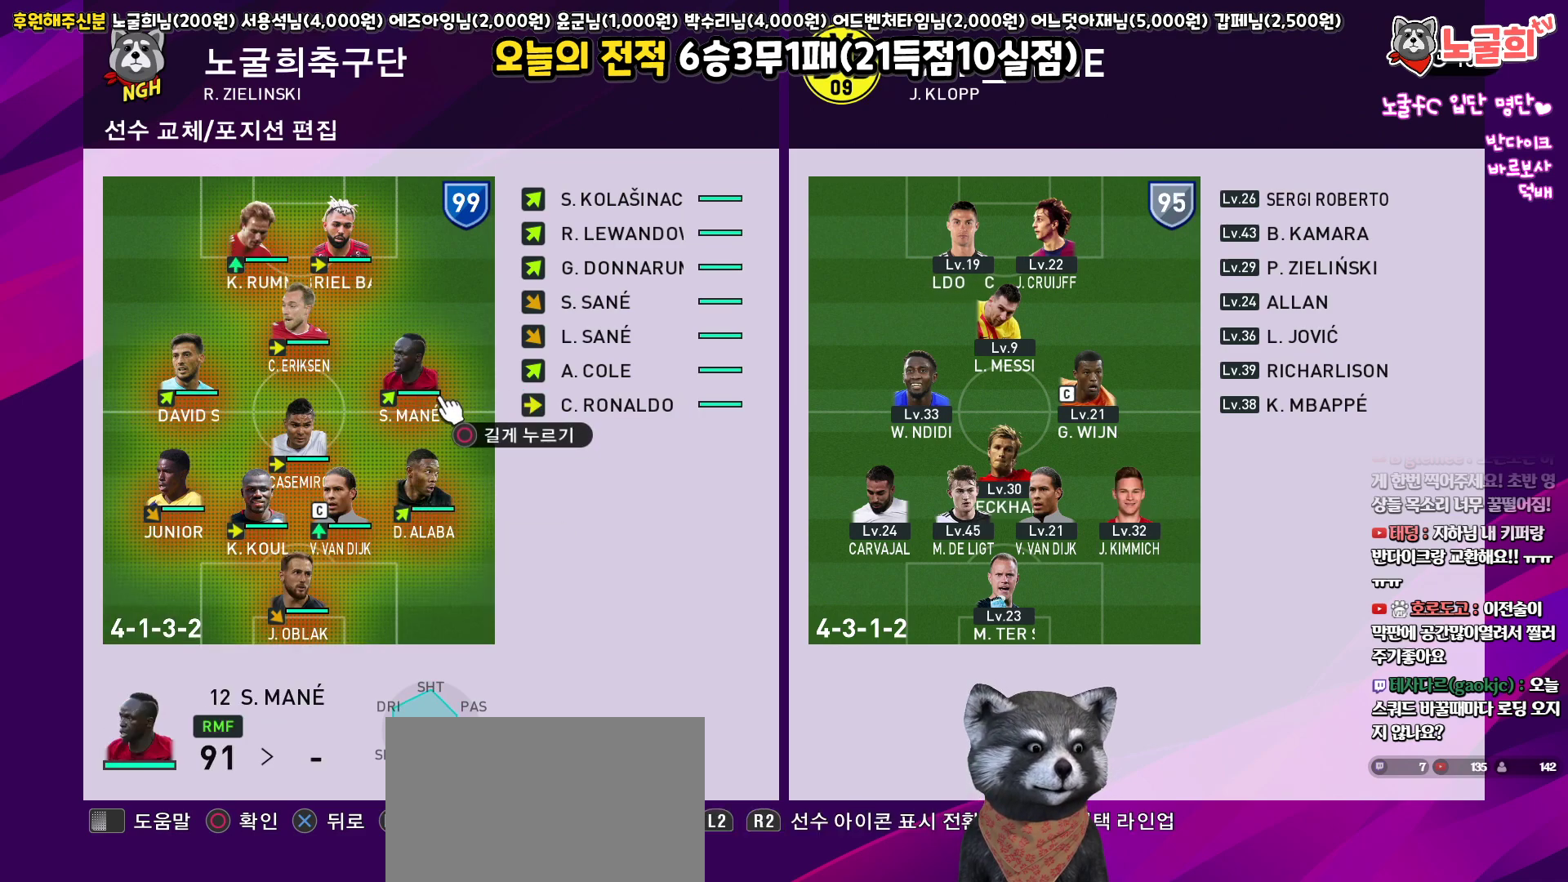
{"buttons": [], "left_stick": "center", "right_stick": "center", "events": []}
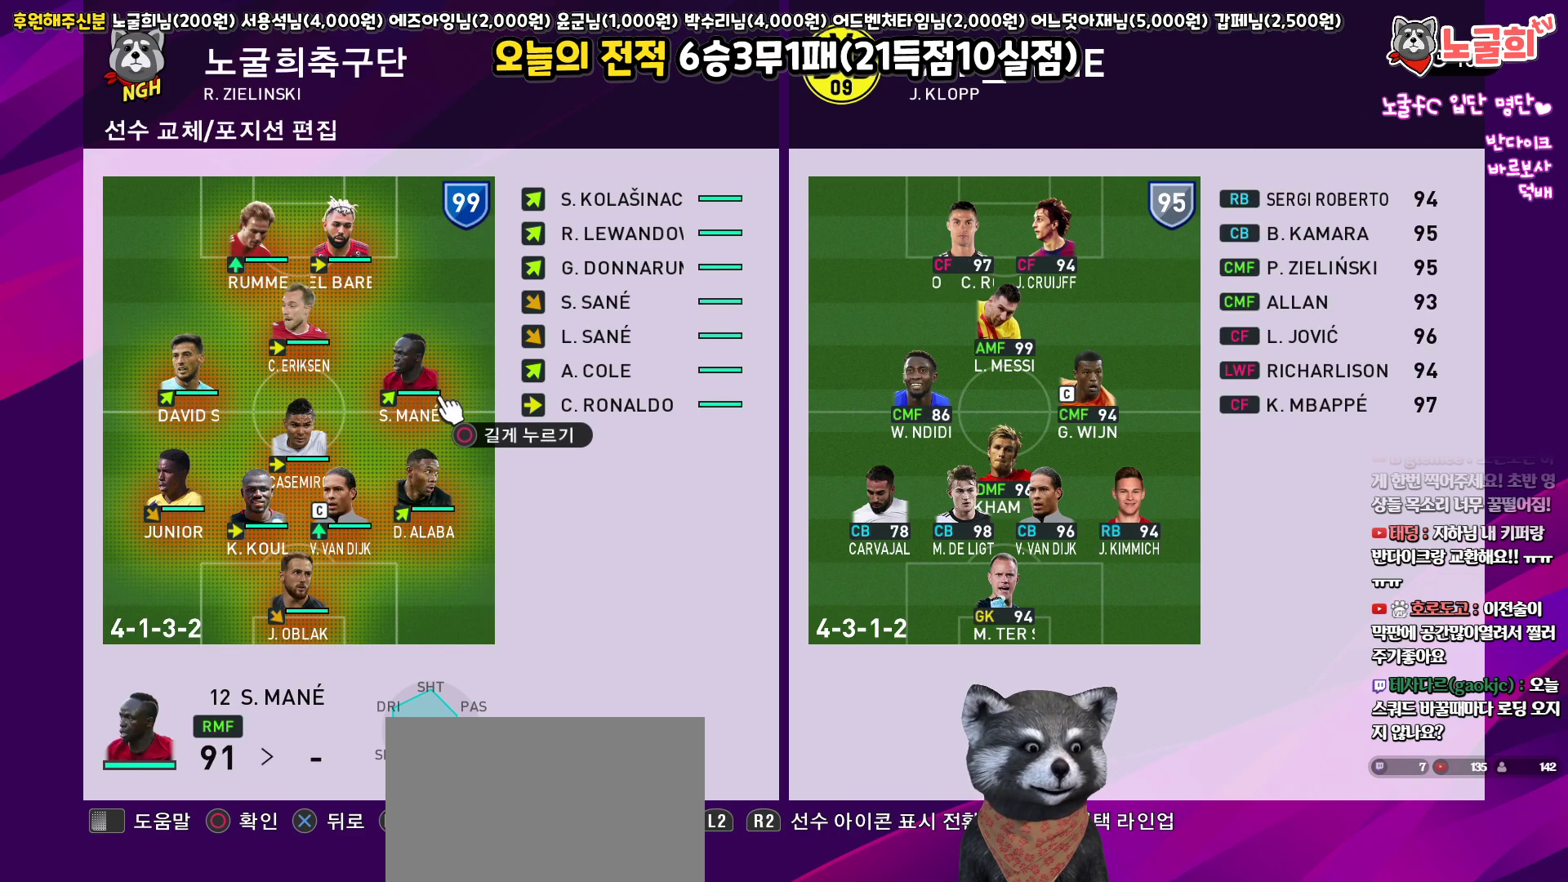
{"buttons": [], "left_stick": "center", "right_stick": "center", "events": [[167, "CIRCLE", "down"], [267, "CIRCLE", "up"], [317, "DPAD_RIGHT", "down"], [417, "DPAD_RIGHT", "up"]]}
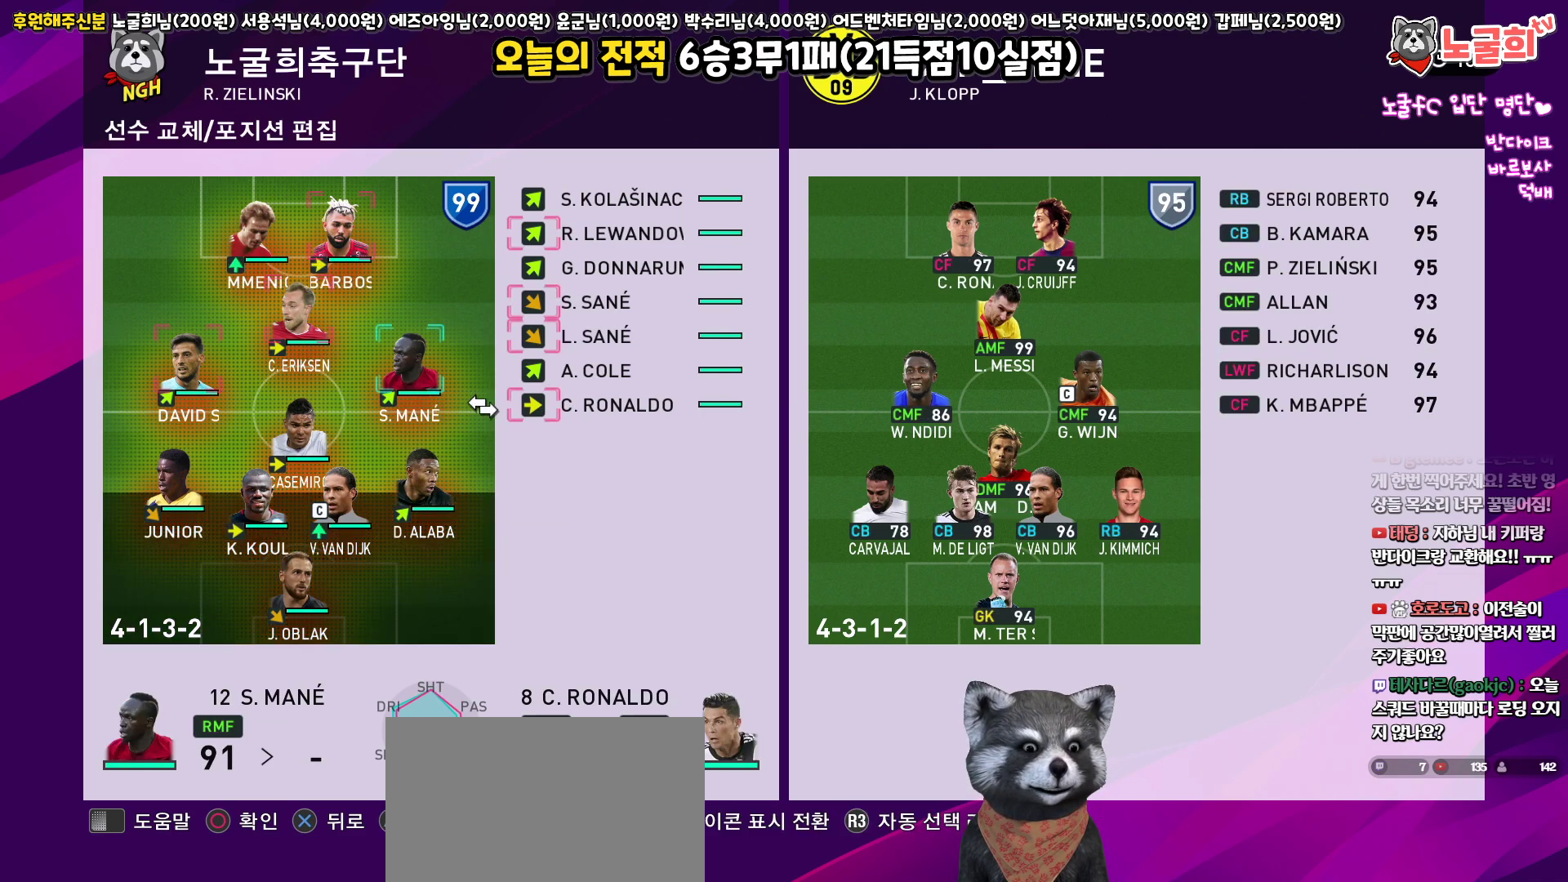
{"buttons": ["DPAD_UP"], "left_stick": "center", "right_stick": "center", "events": [[117, "DPAD_UP", "down"], [183, "DPAD_UP", "up"], [283, "DPAD_UP", "down"], [367, "DPAD_UP", "up"], [467, "DPAD_UP", "down"]]}
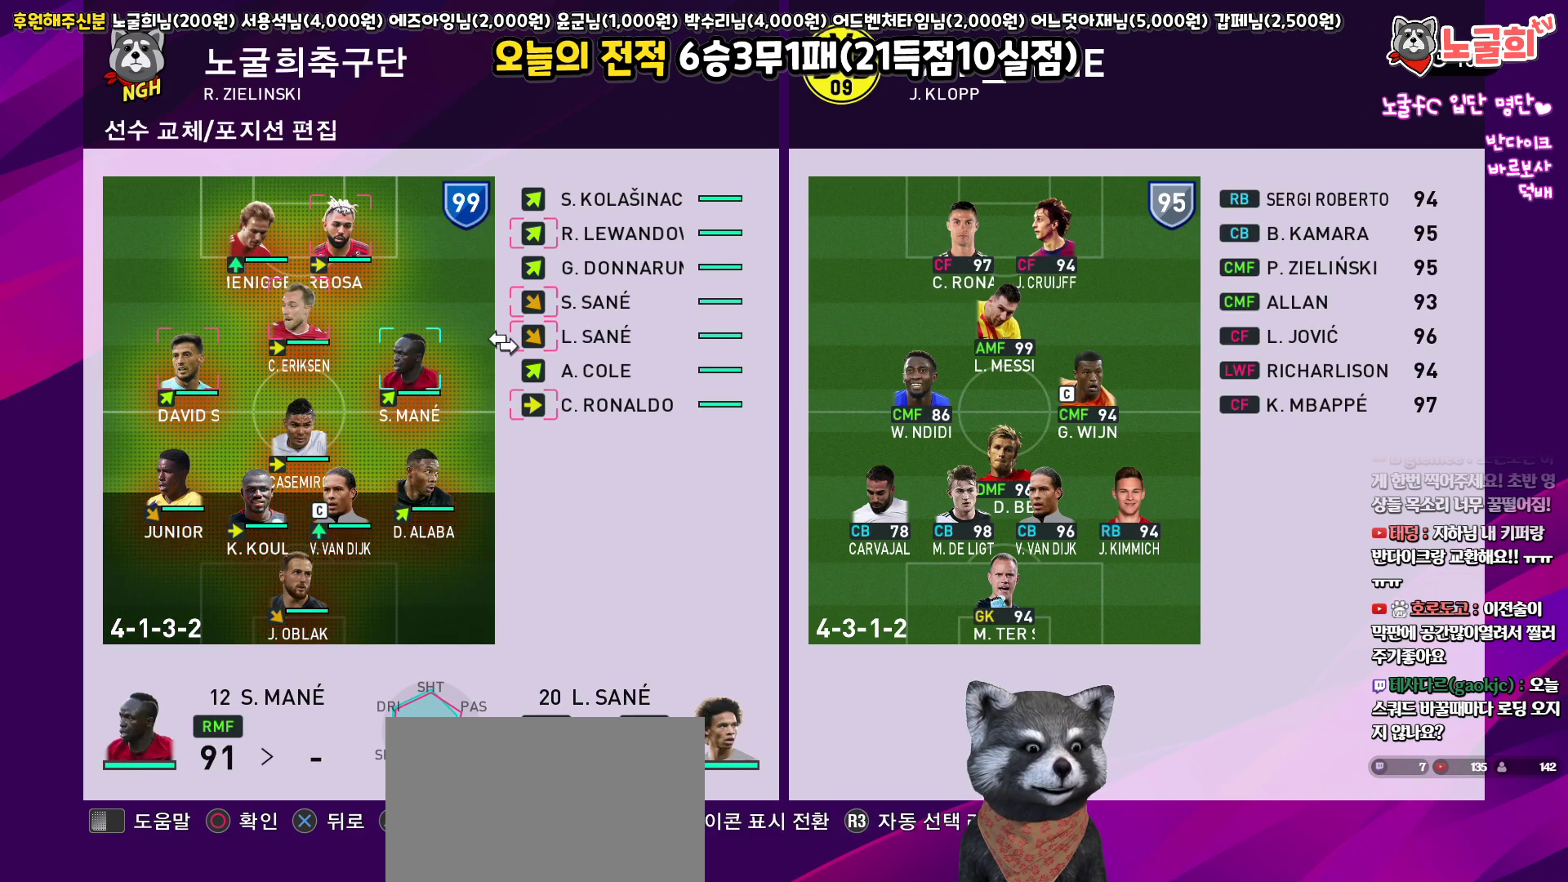
{"buttons": [], "left_stick": "center", "right_stick": "center", "events": [[50, "DPAD_UP", "up"], [150, "DPAD_UP", "down"], [250, "DPAD_UP", "up"]]}
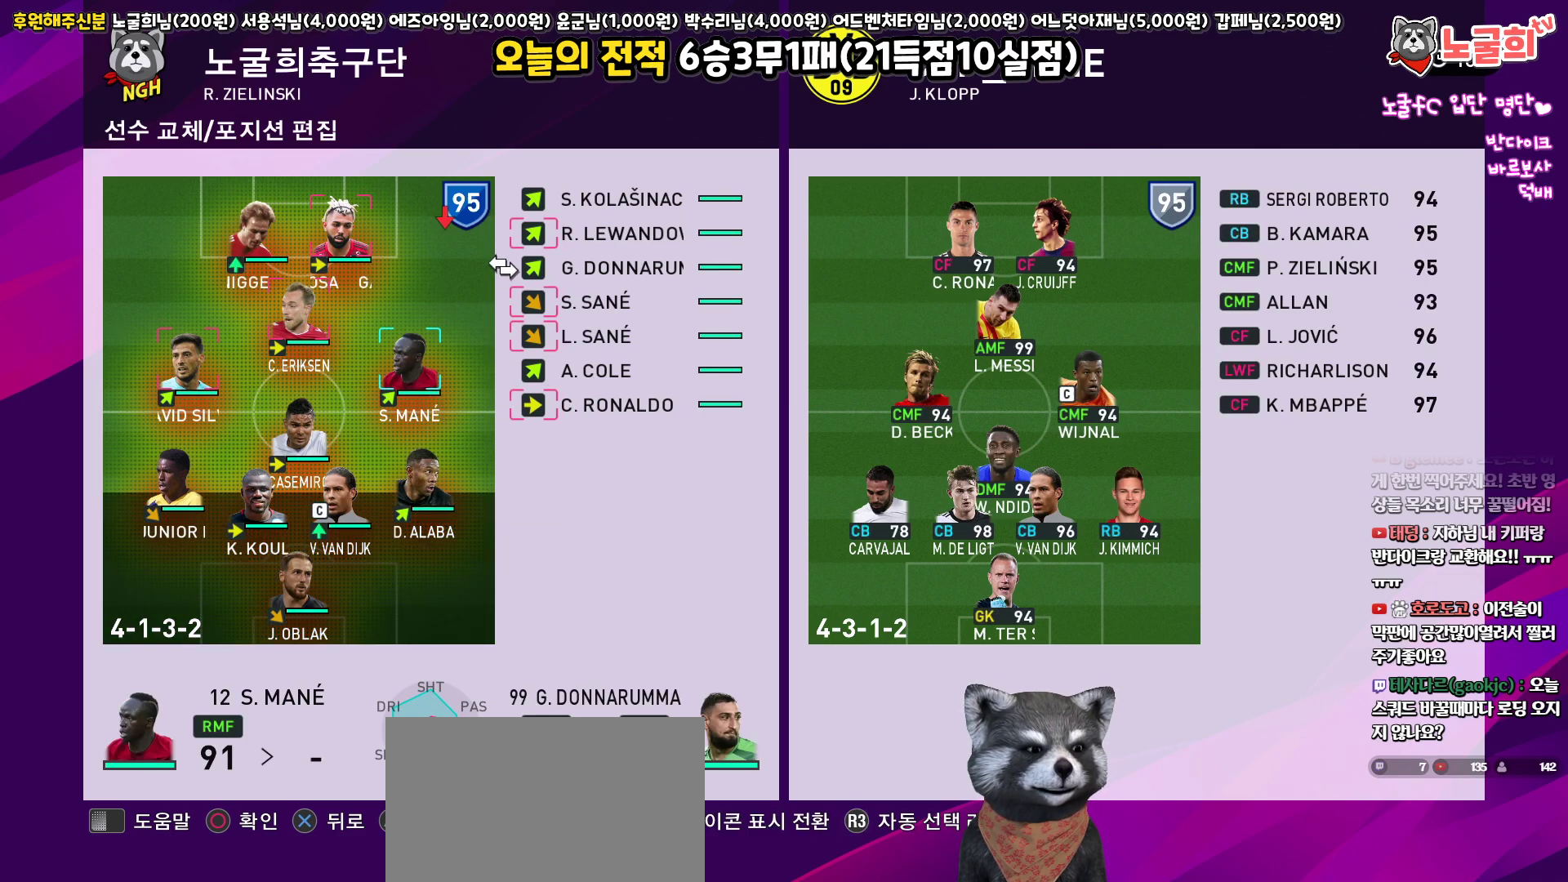
{"buttons": [], "left_stick": "center", "right_stick": "center", "events": [[300, "CROSS", "down"], [450, "CROSS", "up"]]}
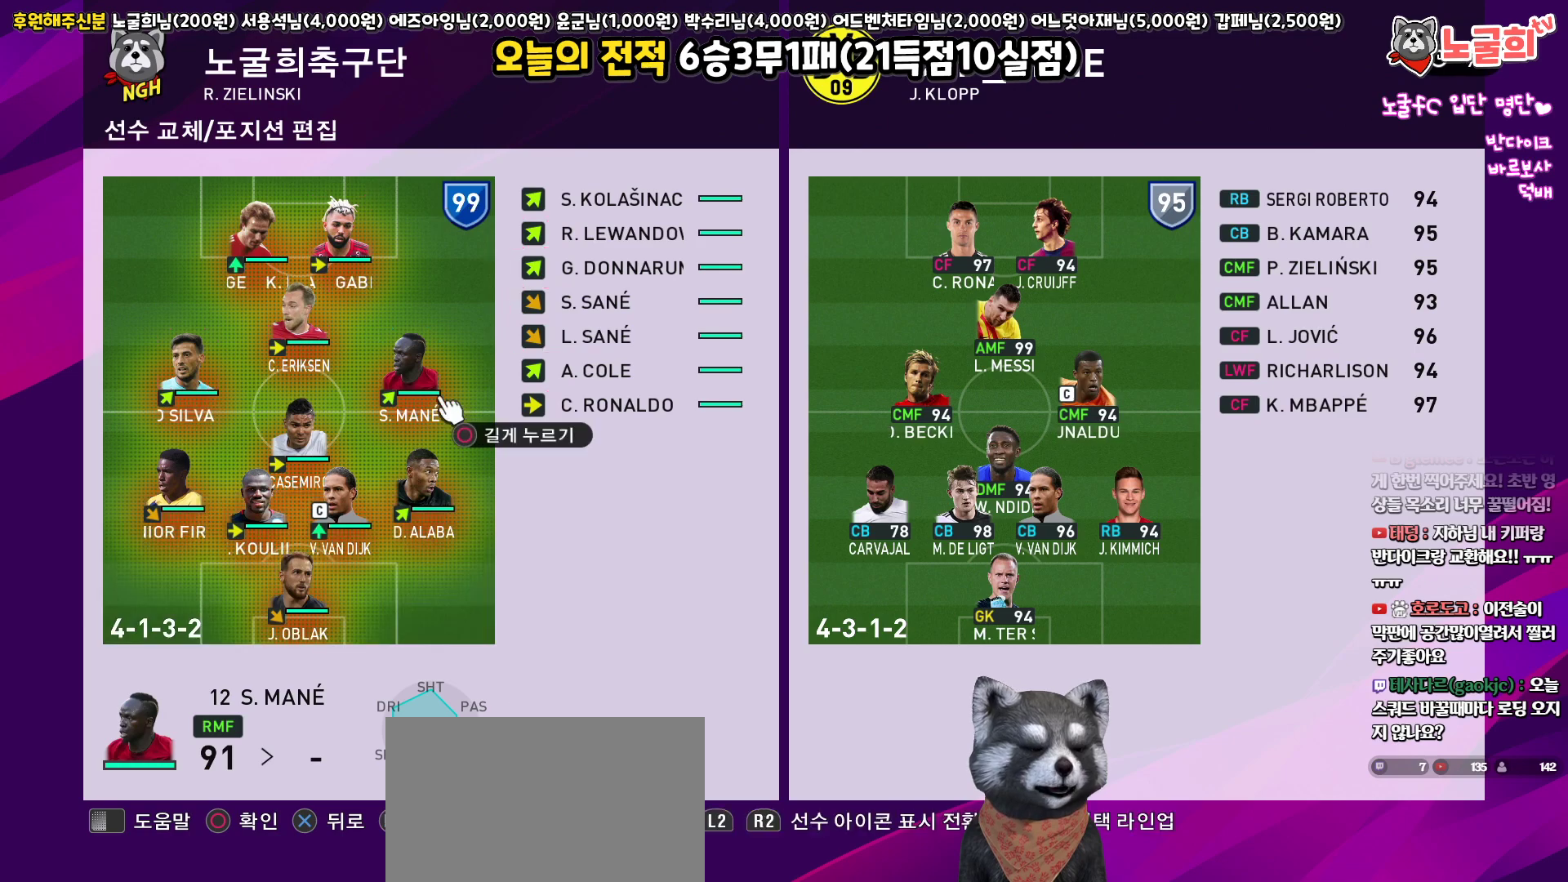
{"buttons": [], "left_stick": "center", "right_stick": "center", "events": []}
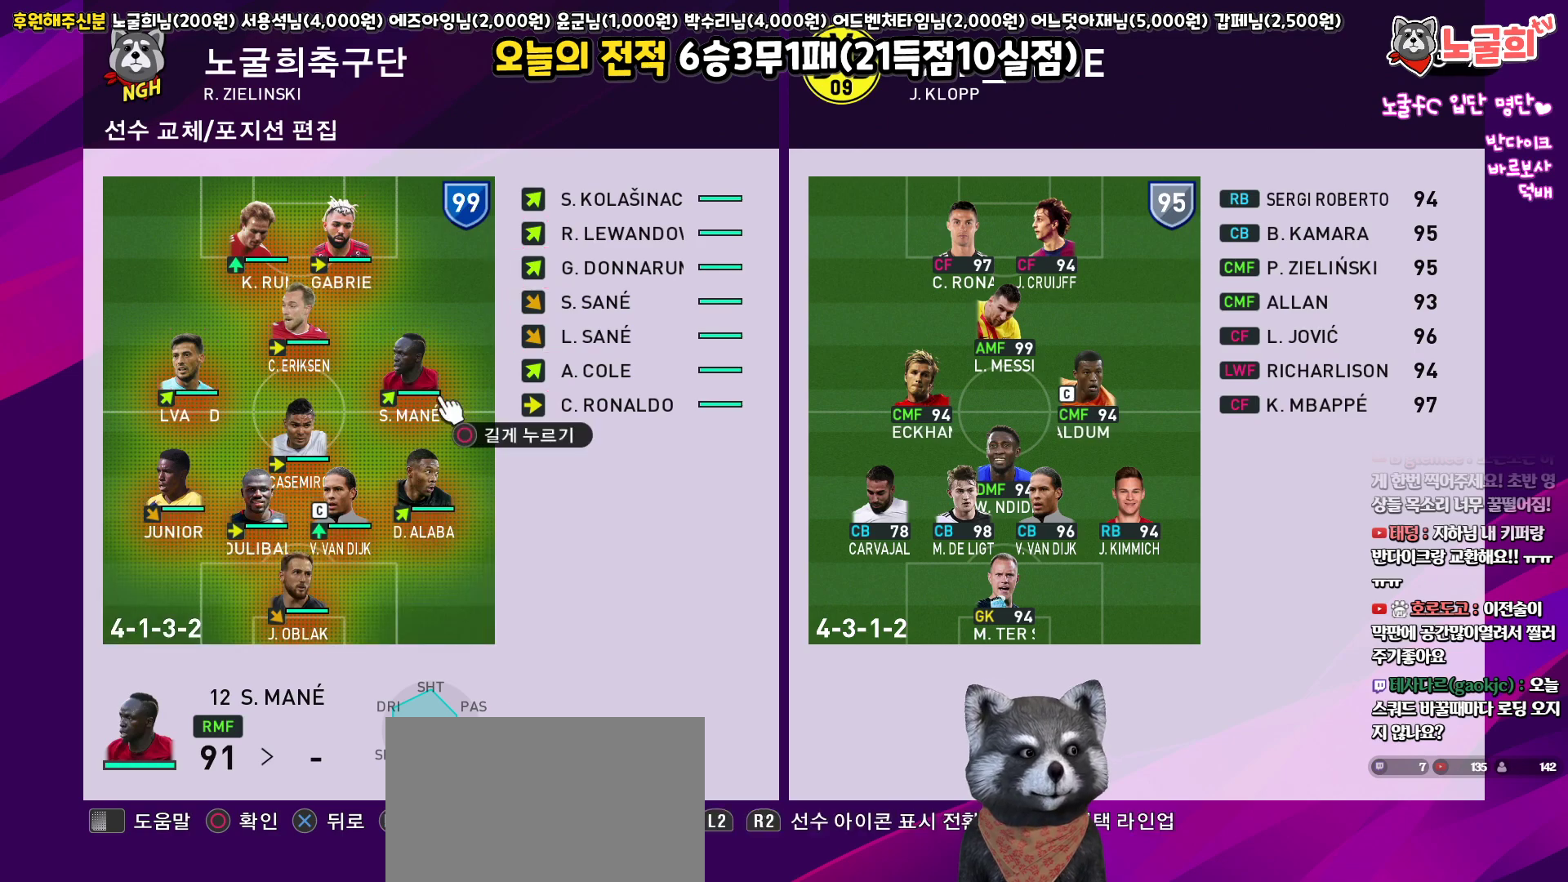
{"buttons": [], "left_stick": "center", "right_stick": "center", "events": [[50, "DPAD_UP", "down"], [150, "DPAD_UP", "up"]]}
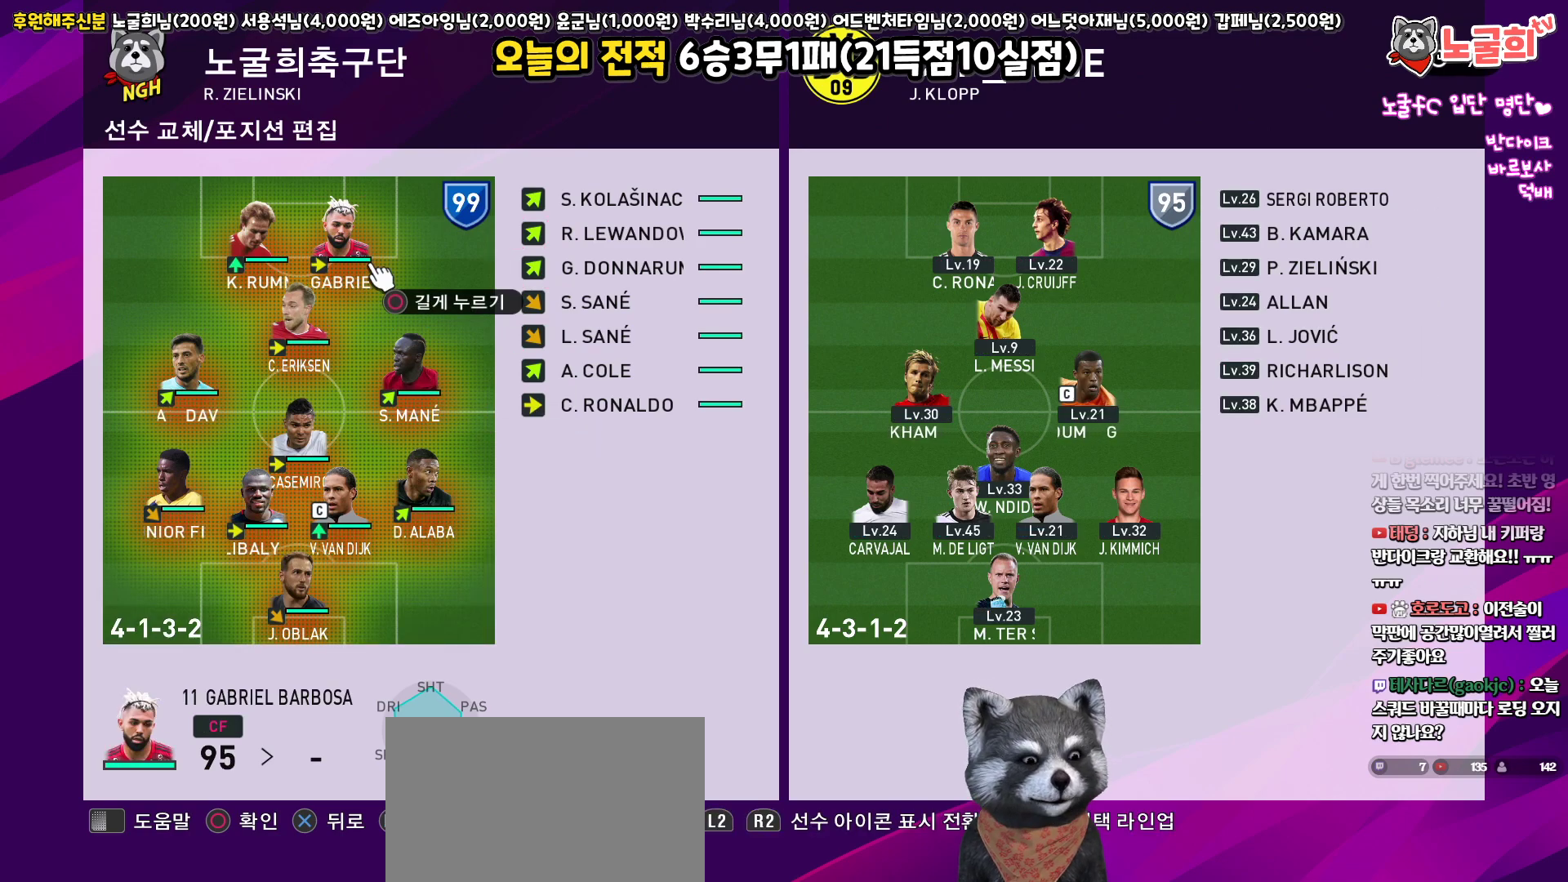
{"buttons": ["DPAD_UP"], "left_stick": "center", "right_stick": "center", "events": [[183, "DPAD_DOWN", "down"], [250, "DPAD_DOWN", "up"], [500, "DPAD_UP", "down"]]}
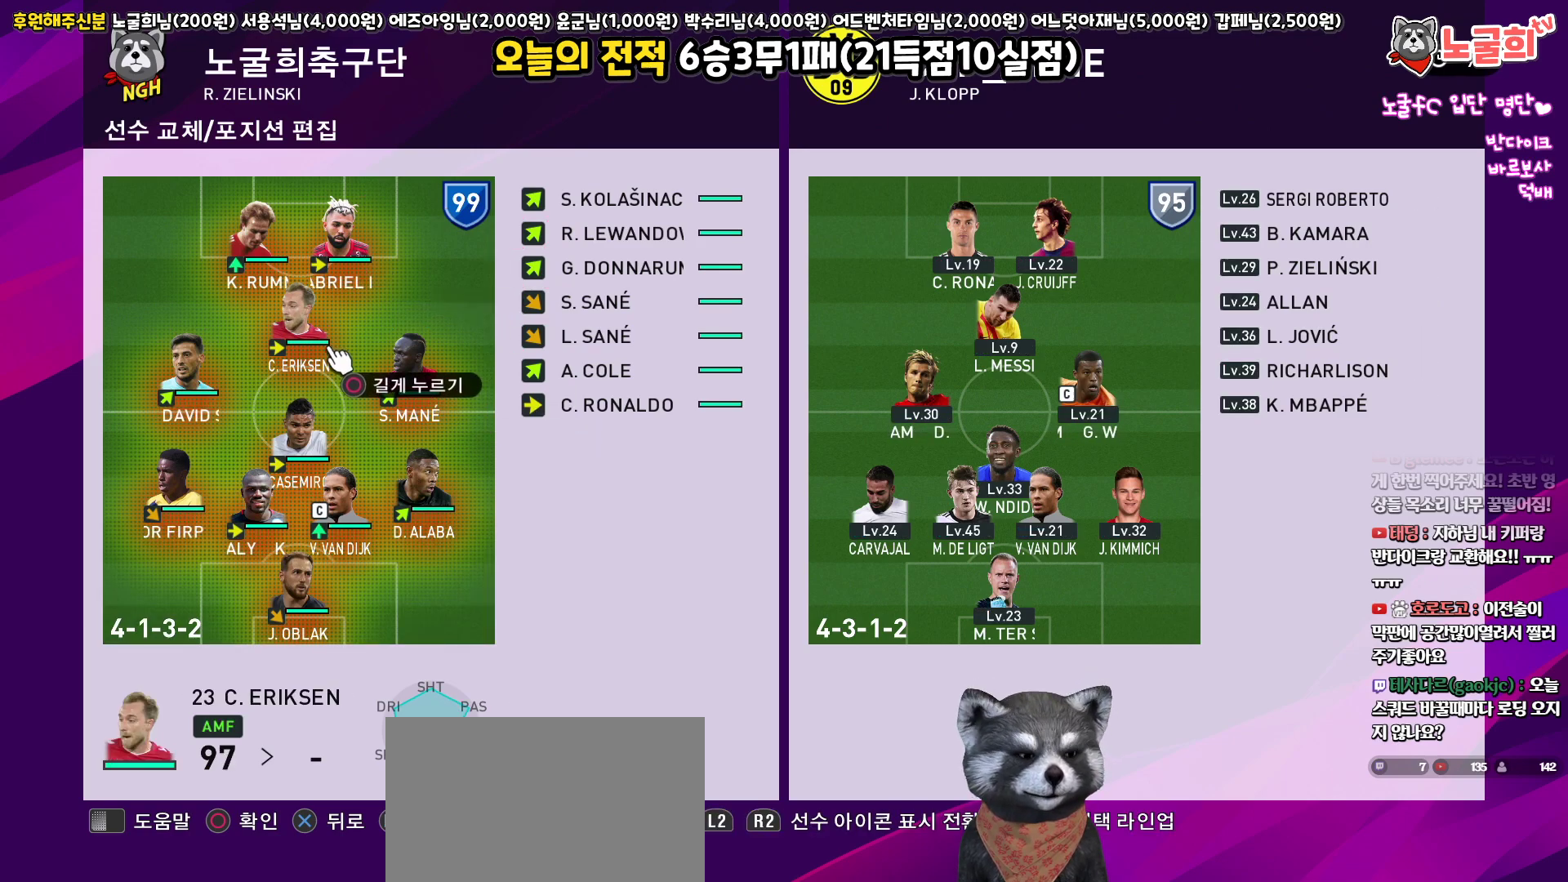
{"buttons": [], "left_stick": "center", "right_stick": "center", "events": [[83, "DPAD_UP", "up"]]}
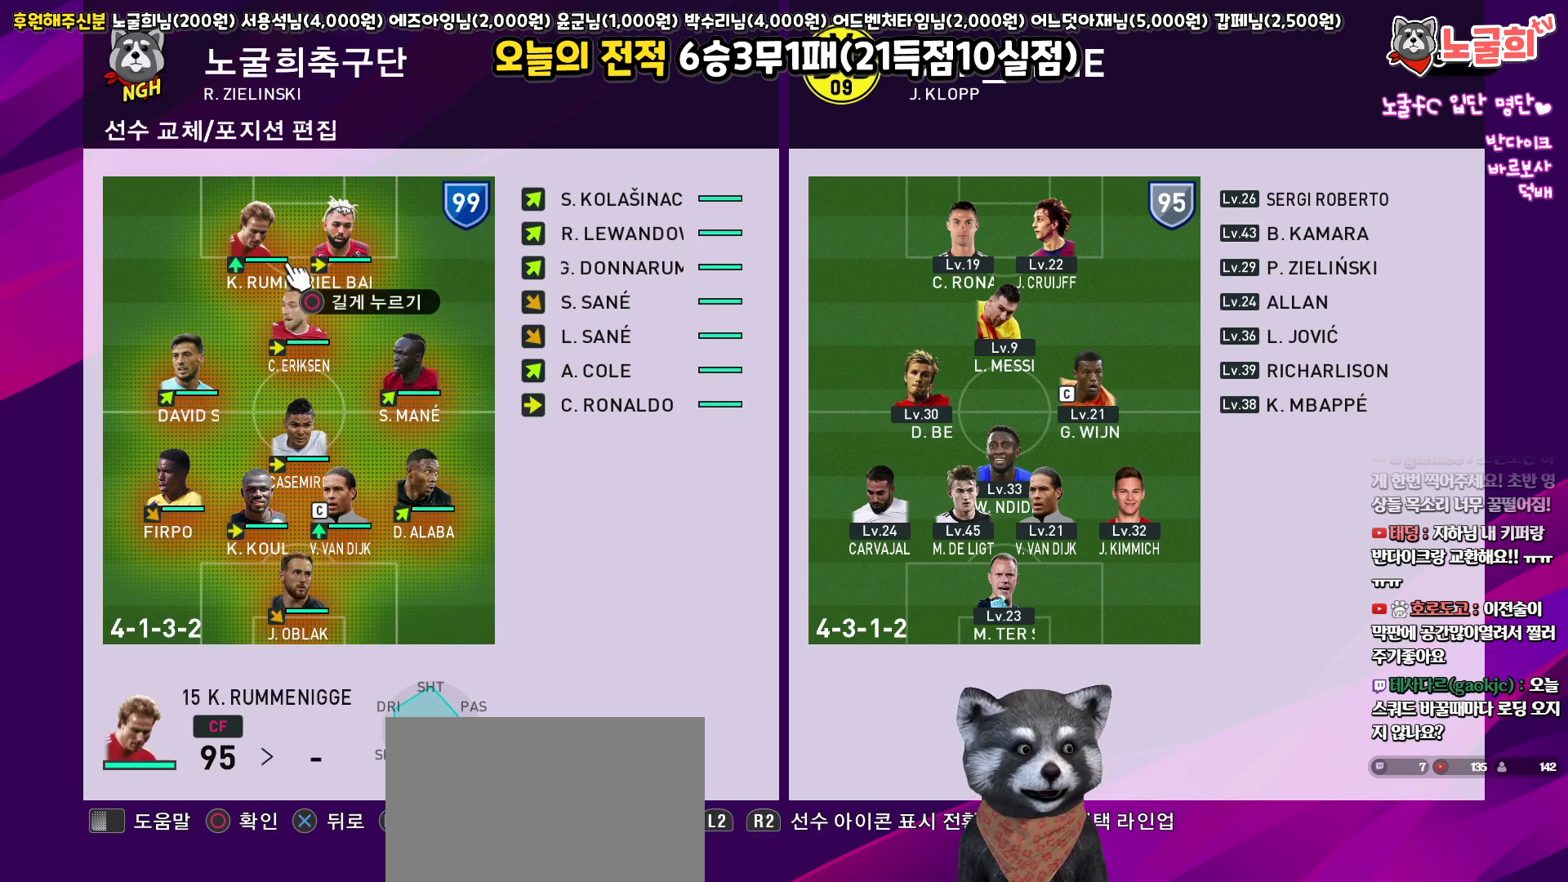
{"buttons": [], "left_stick": "center", "right_stick": "center", "events": [[250, "DPAD_RIGHT", "down"], [350, "DPAD_RIGHT", "up"]]}
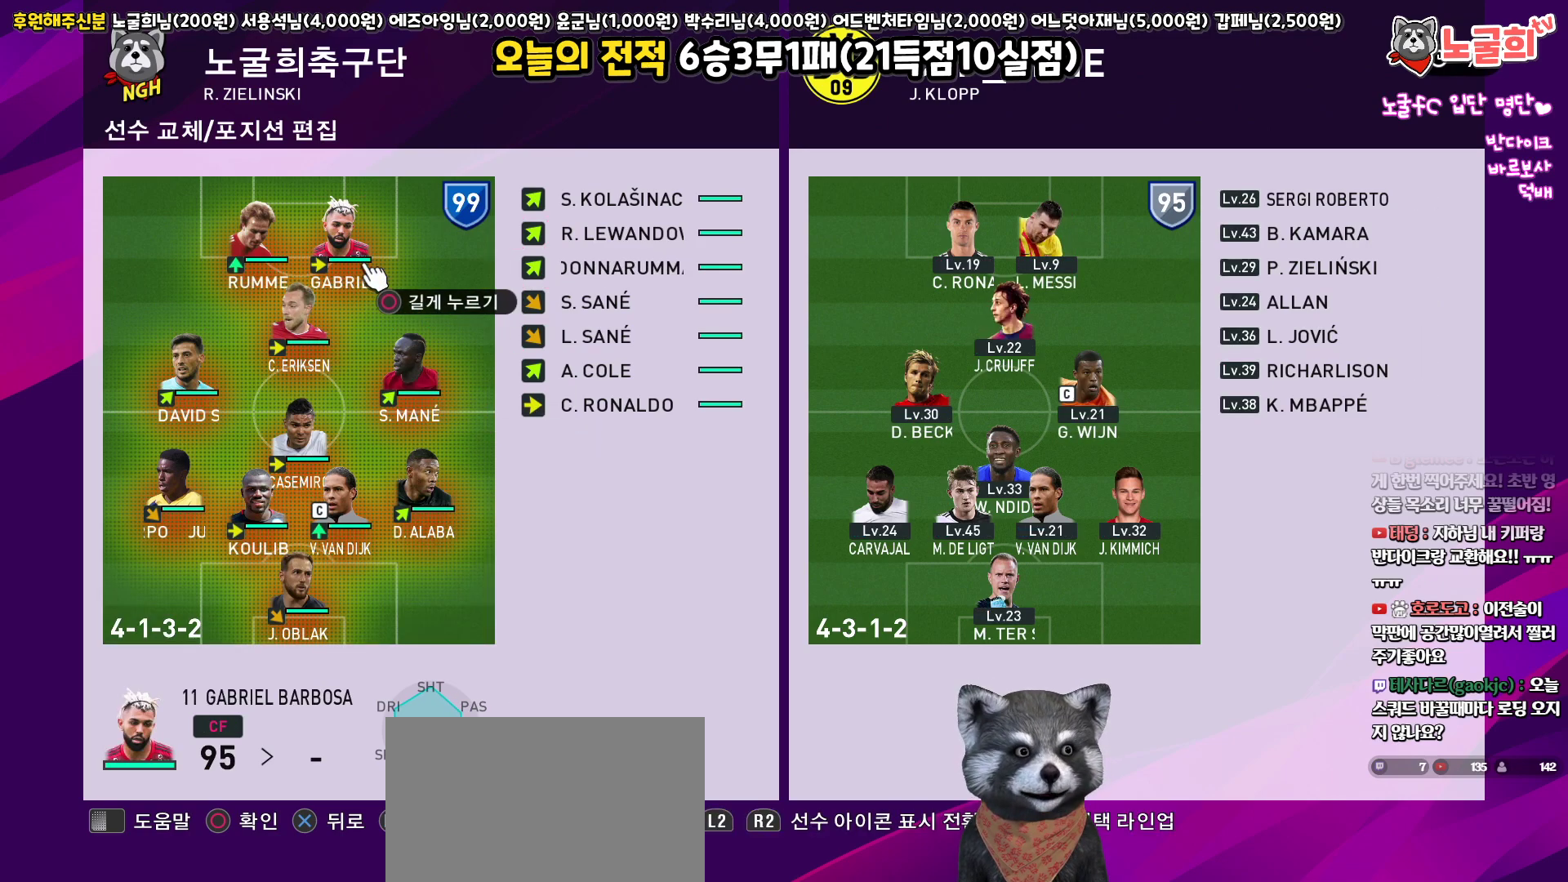
{"buttons": [], "left_stick": "center", "right_stick": "center", "events": [[83, "CIRCLE", "down"], [167, "CIRCLE", "up"], [250, "TRIANGLE", "down"], [350, "TRIANGLE", "up"]]}
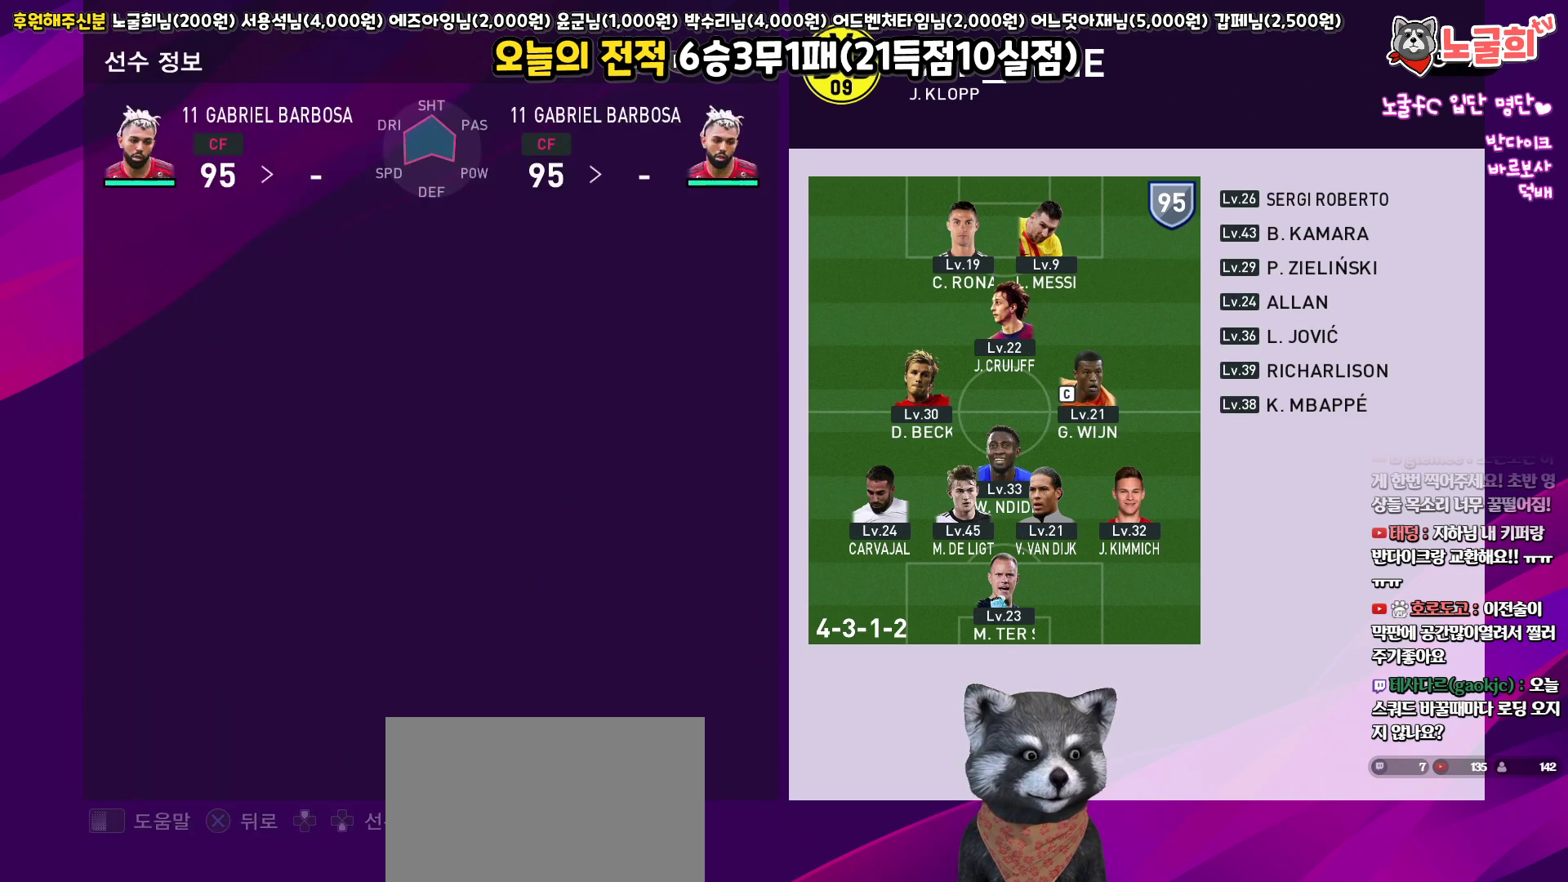
{"buttons": [], "left_stick": "center", "right_stick": "center", "events": []}
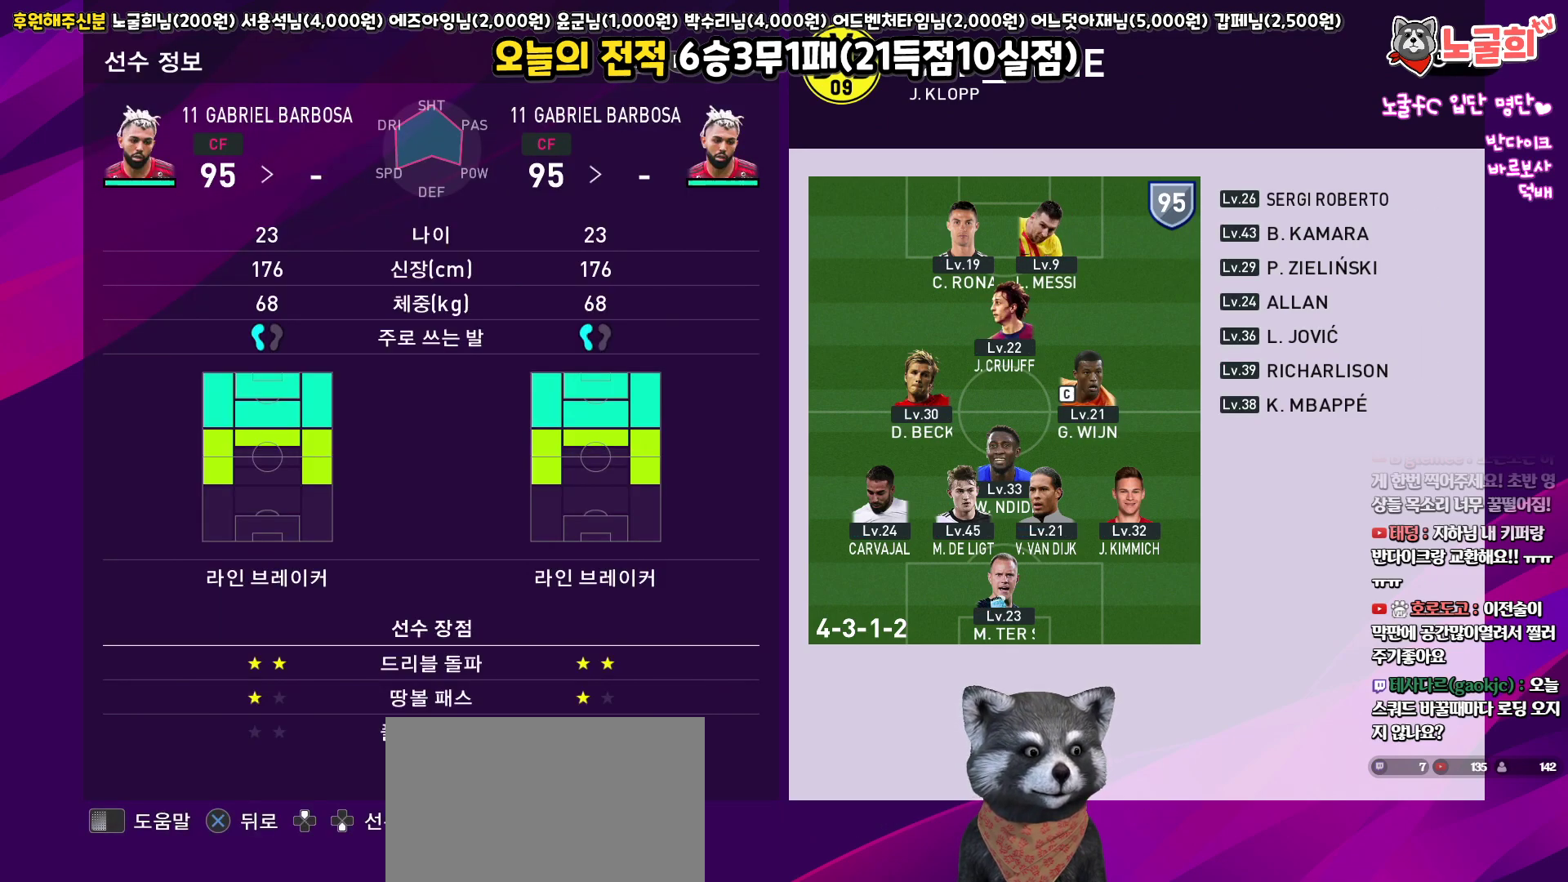
{"buttons": ["CROSS"], "left_stick": "center", "right_stick": "center", "events": [[400, "CROSS", "down"]]}
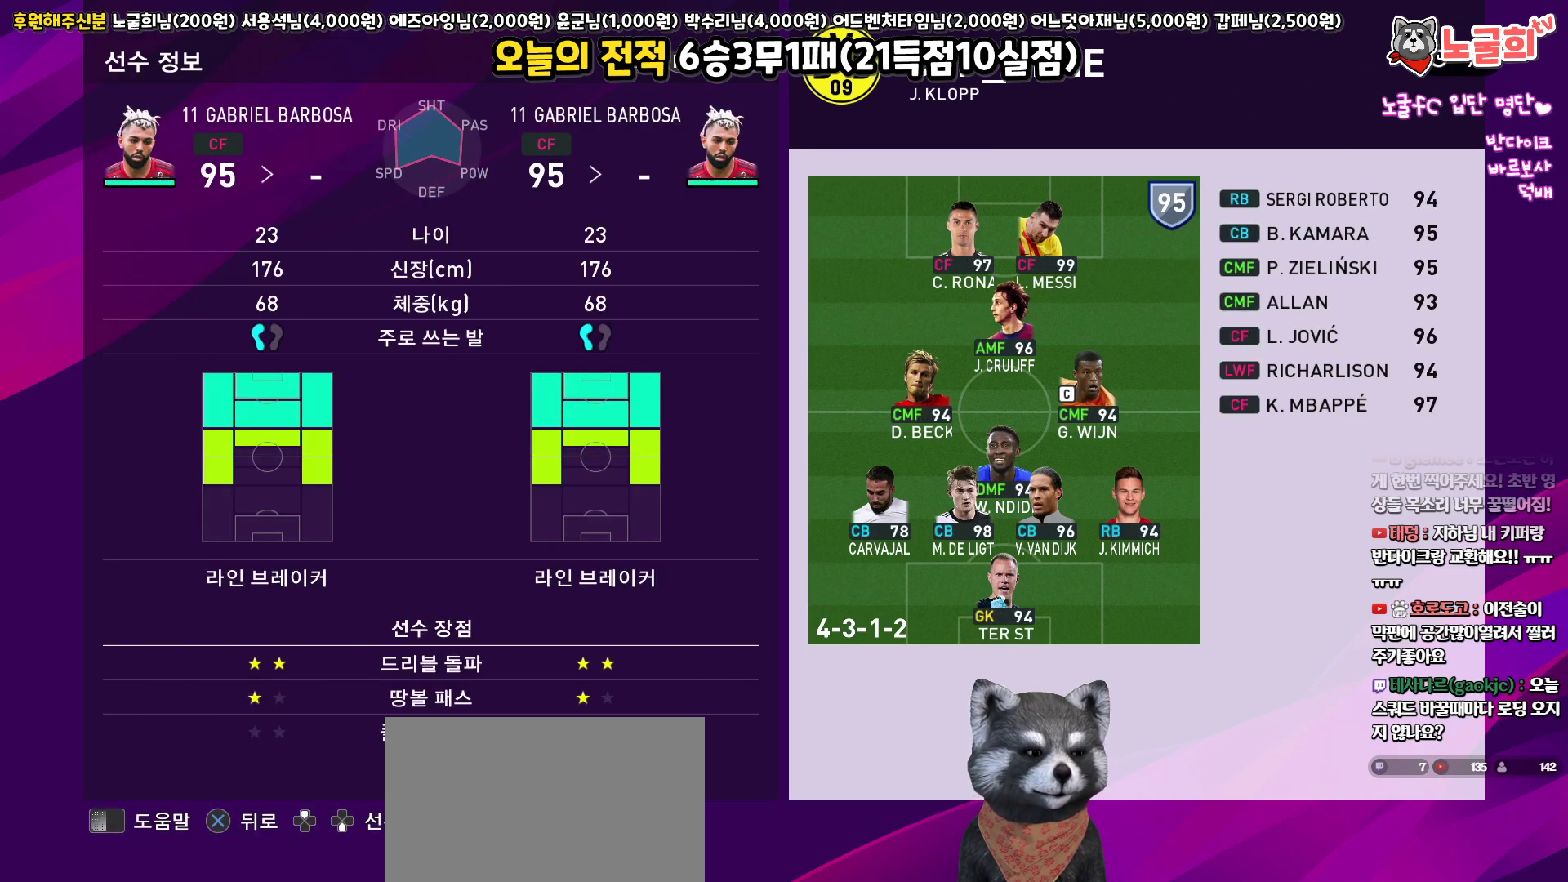
{"buttons": ["CROSS"], "left_stick": "center", "right_stick": "center", "events": [[50, "CROSS", "up"], [467, "CROSS", "down"]]}
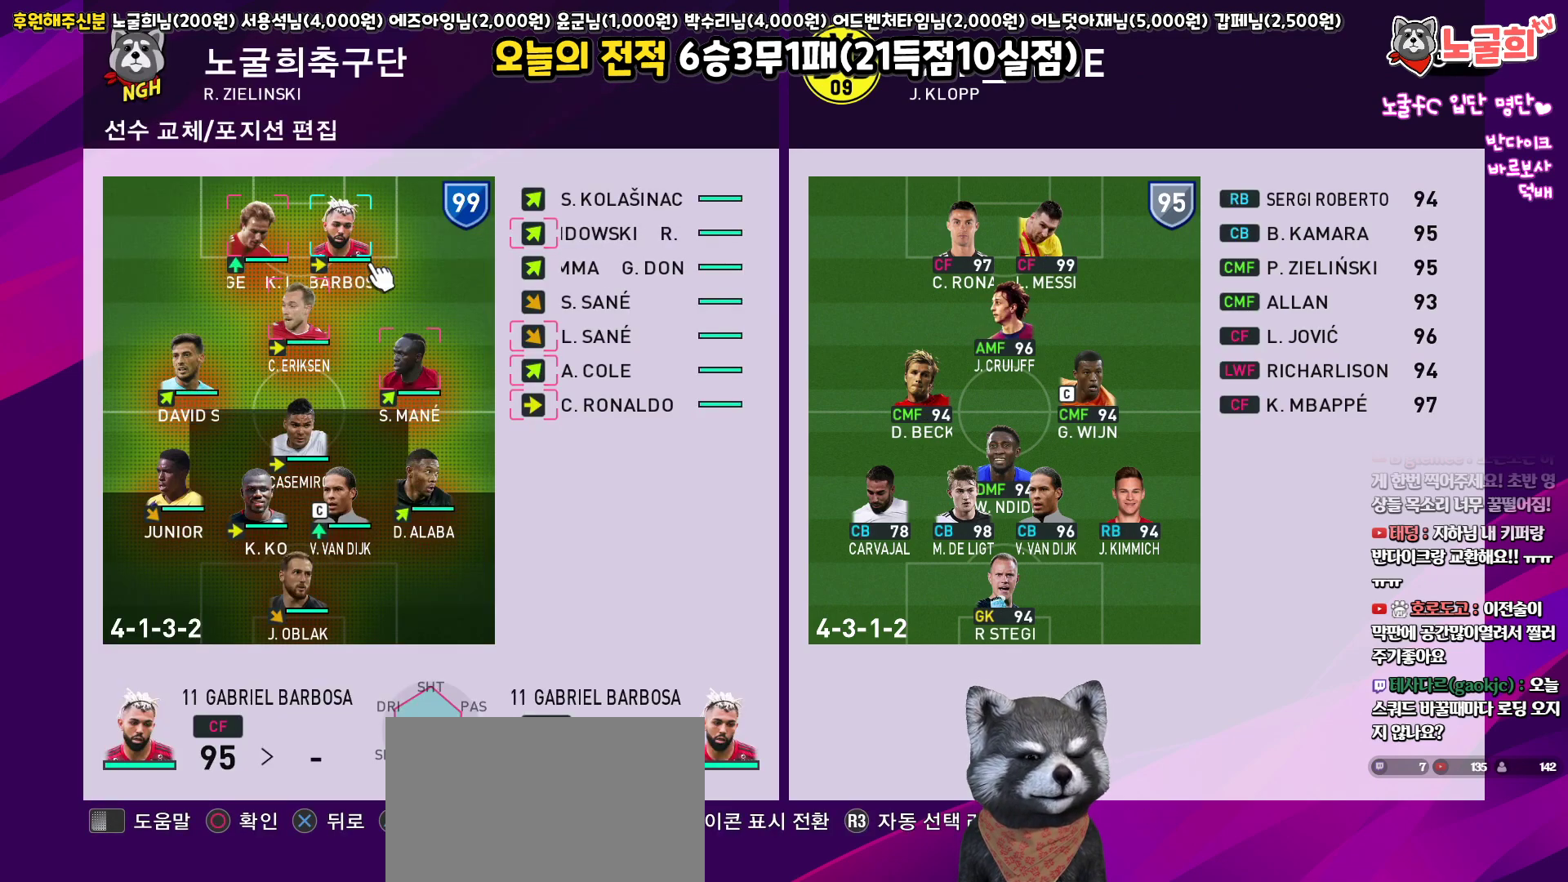
{"buttons": [], "left_stick": "center", "right_stick": "center", "events": [[117, "CROSS", "up"], [250, "DPAD_LEFT", "down"], [333, "DPAD_LEFT", "up"]]}
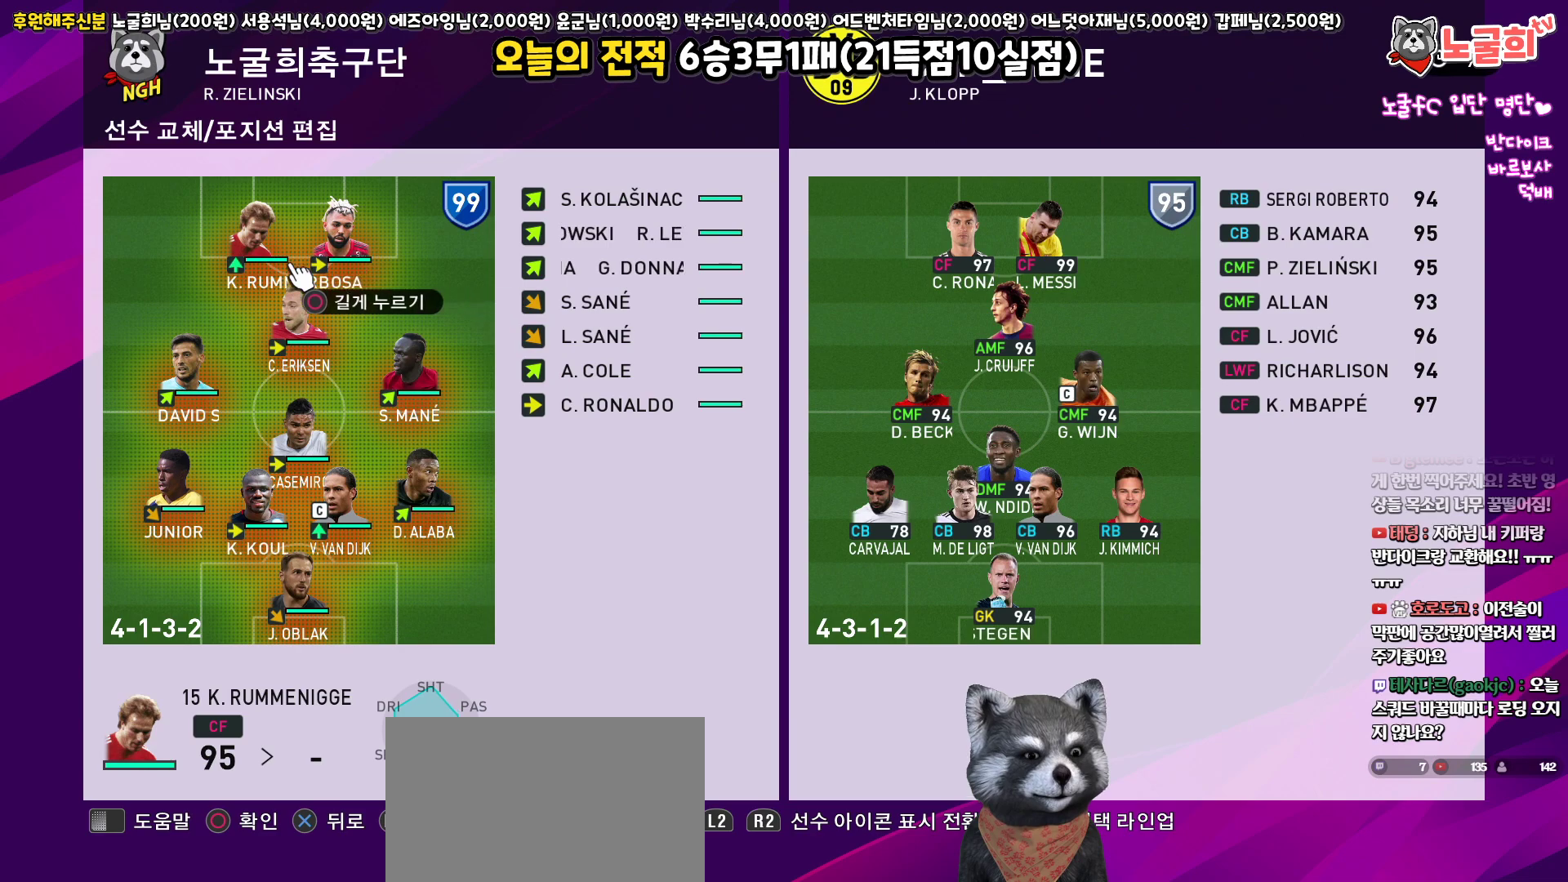
{"buttons": [], "left_stick": "center", "right_stick": "center", "events": [[150, "DPAD_DOWN", "down"], [150, "DPAD_RIGHT", "down"], [250, "DPAD_DOWN", "up"], [250, "DPAD_RIGHT", "up"]]}
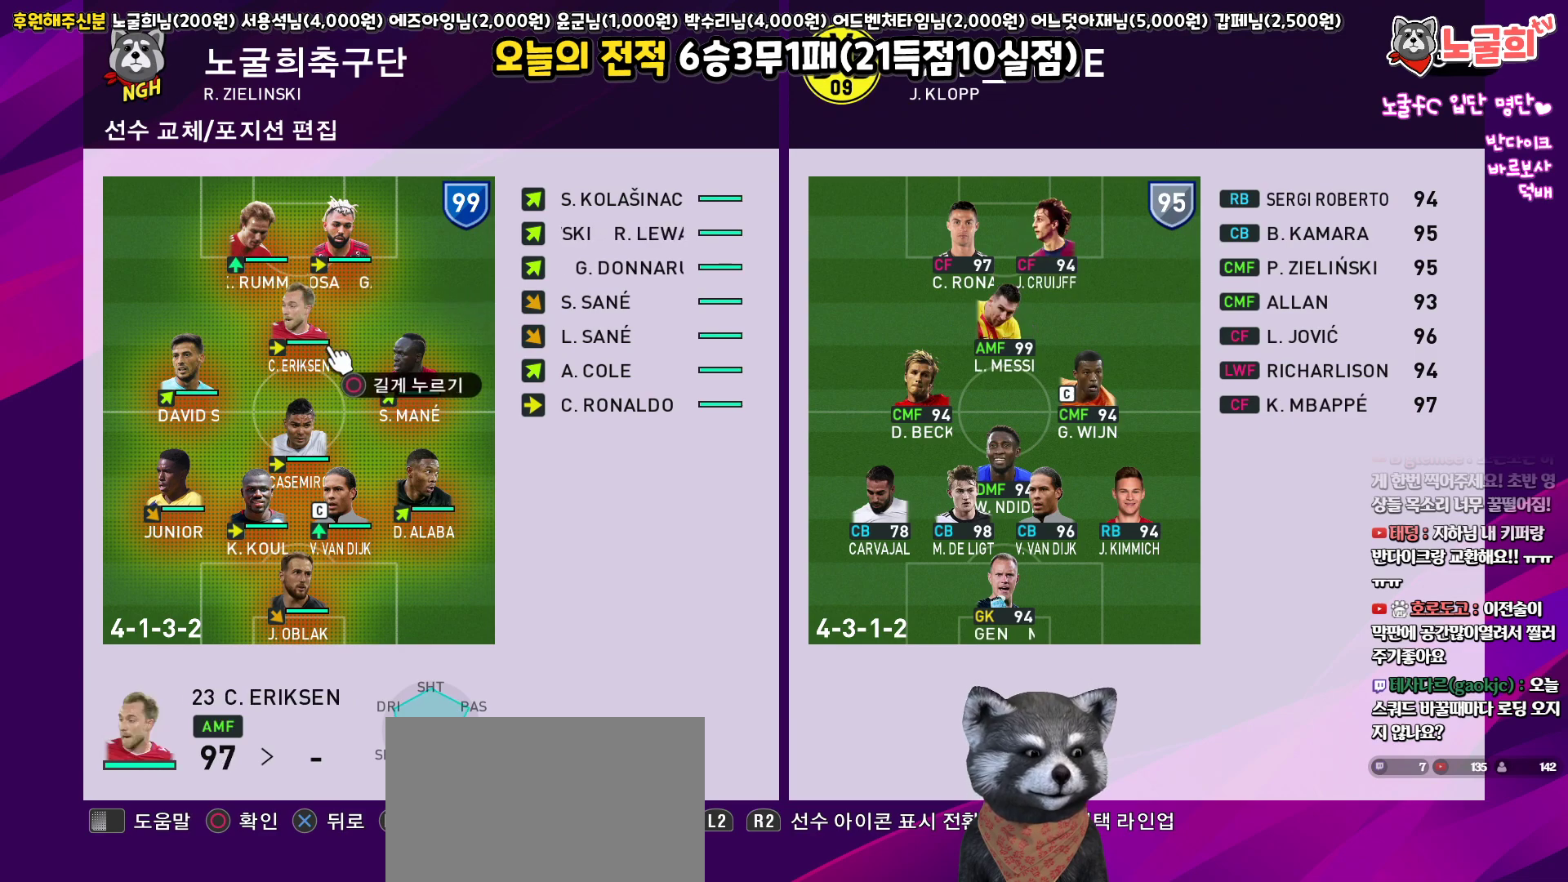
{"buttons": [], "left_stick": "center", "right_stick": "center", "events": [[317, "DPAD_UP", "down"], [400, "DPAD_UP", "up"]]}